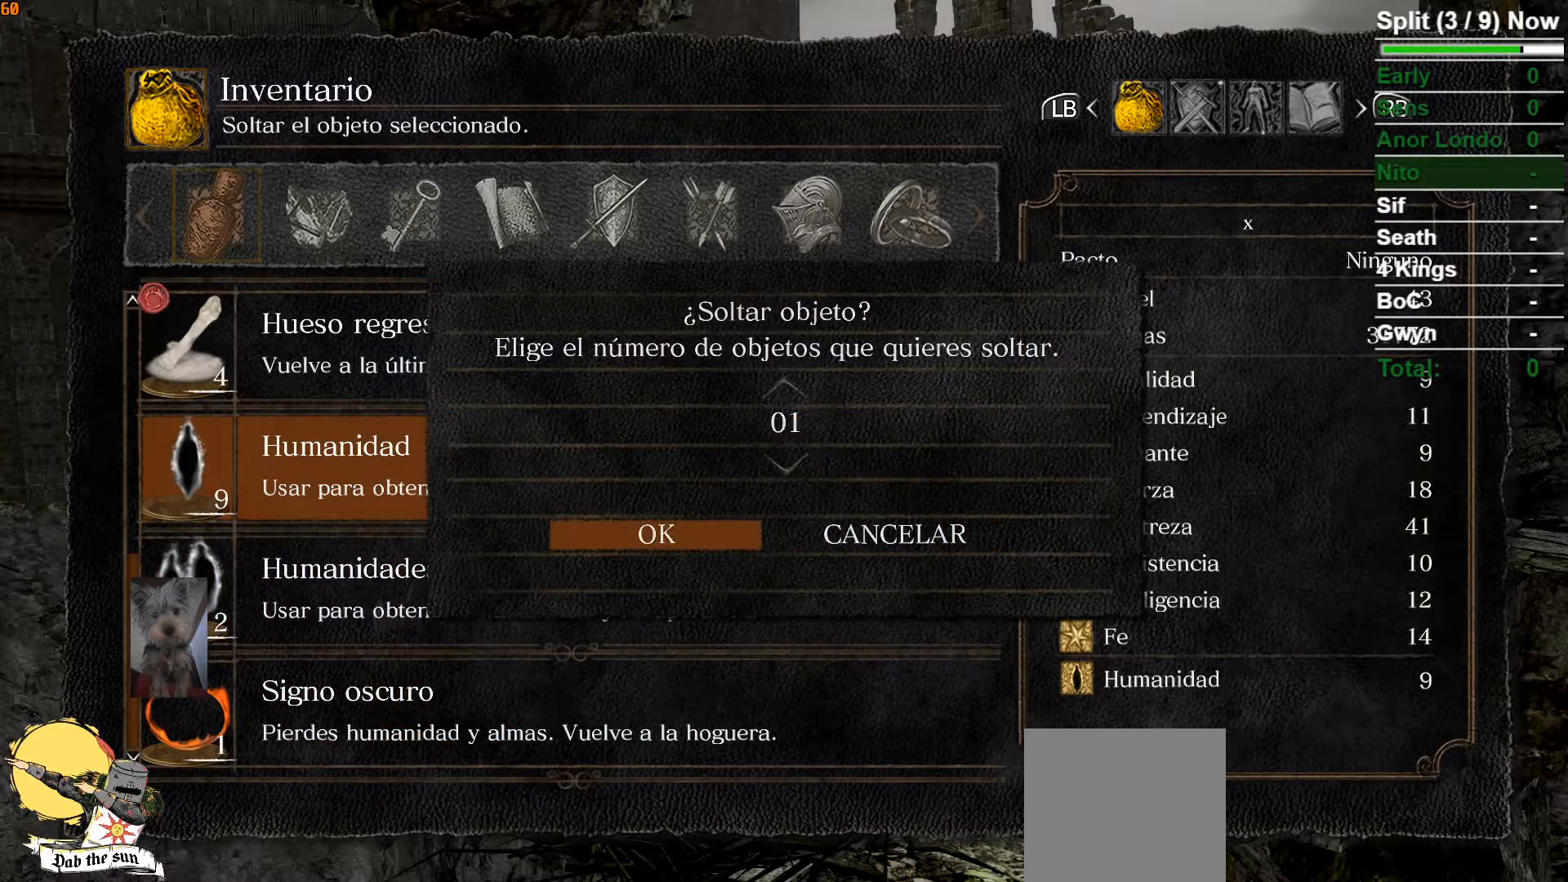
Gameplay with a controller (Xbox layout); each line is a JSON object with the inputs held at the frame after it. "events" lists button and stick changes between this image and that frame as [ms after this image, input, new state], when the widget could be followed in between.
{"buttons": ["L1"], "left_stick": "center", "right_stick": "center", "events": [[483, "L1", "down"]]}
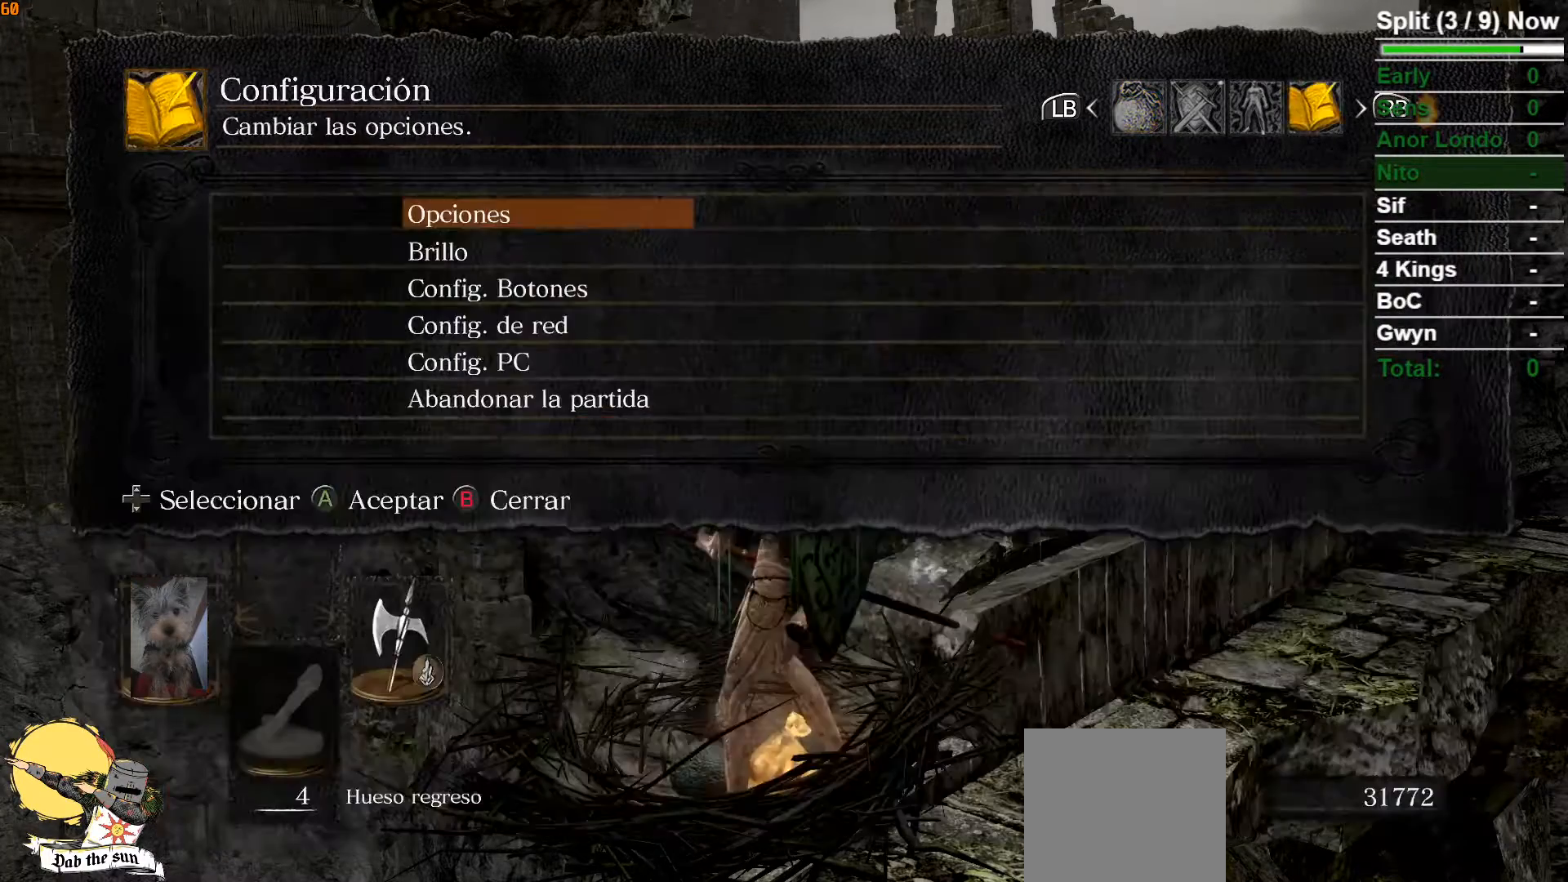
{"buttons": [], "left_stick": "center", "right_stick": "center", "events": [[67, "L1", "up"], [200, "DPAD_UP", "down"], [317, "DPAD_UP", "up"], [367, "A", "down"], [467, "A", "up"]]}
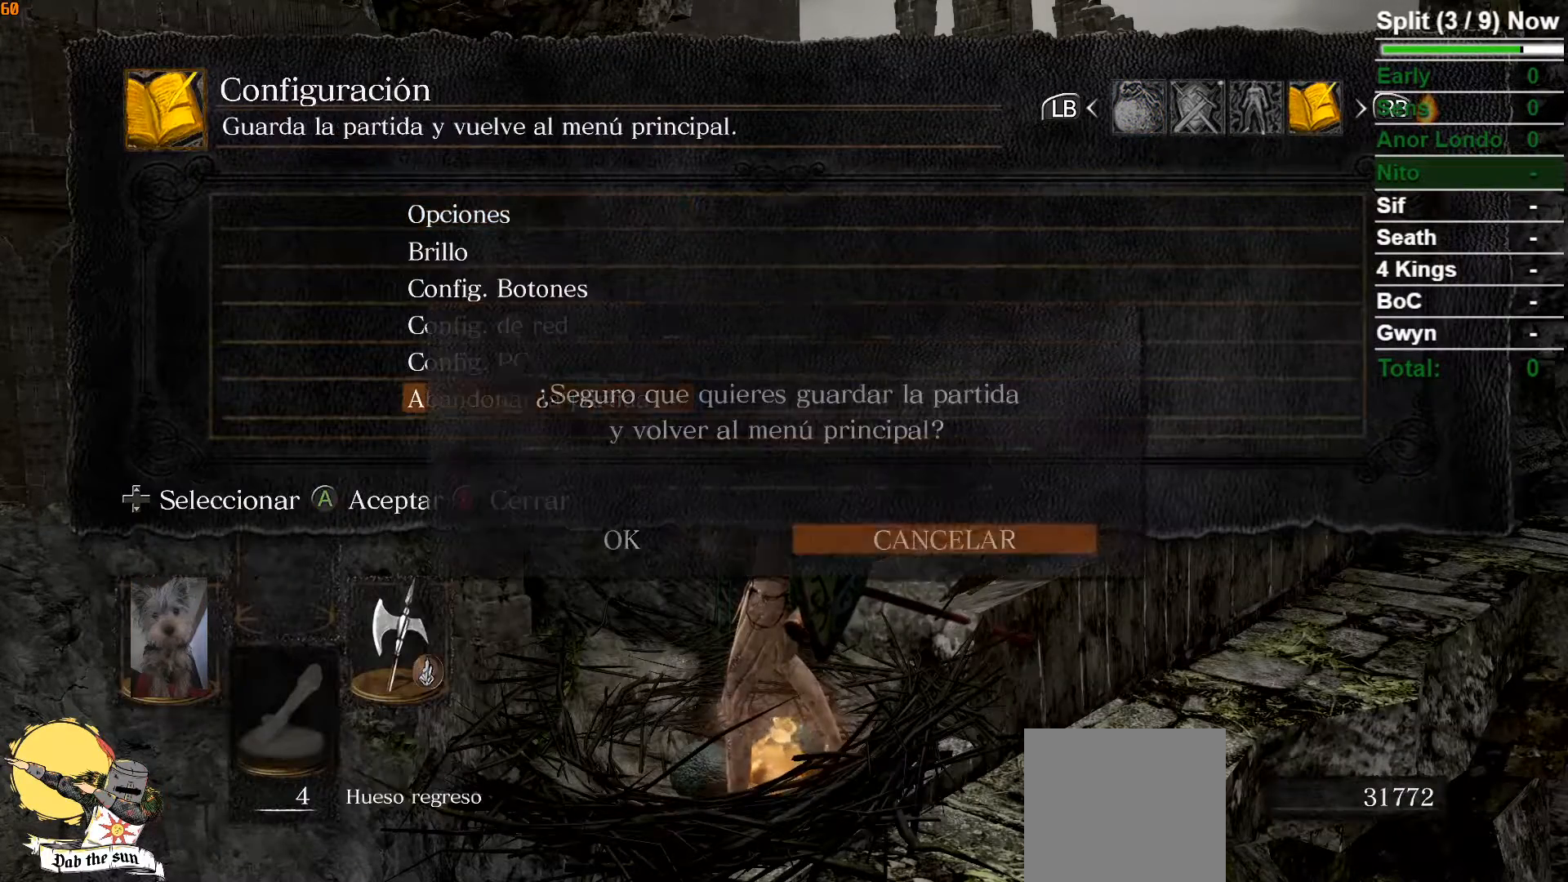
{"buttons": [], "left_stick": "center", "right_stick": "center", "events": [[83, "DPAD_LEFT", "down"], [200, "DPAD_LEFT", "up"], [217, "A", "down"], [333, "A", "up"]]}
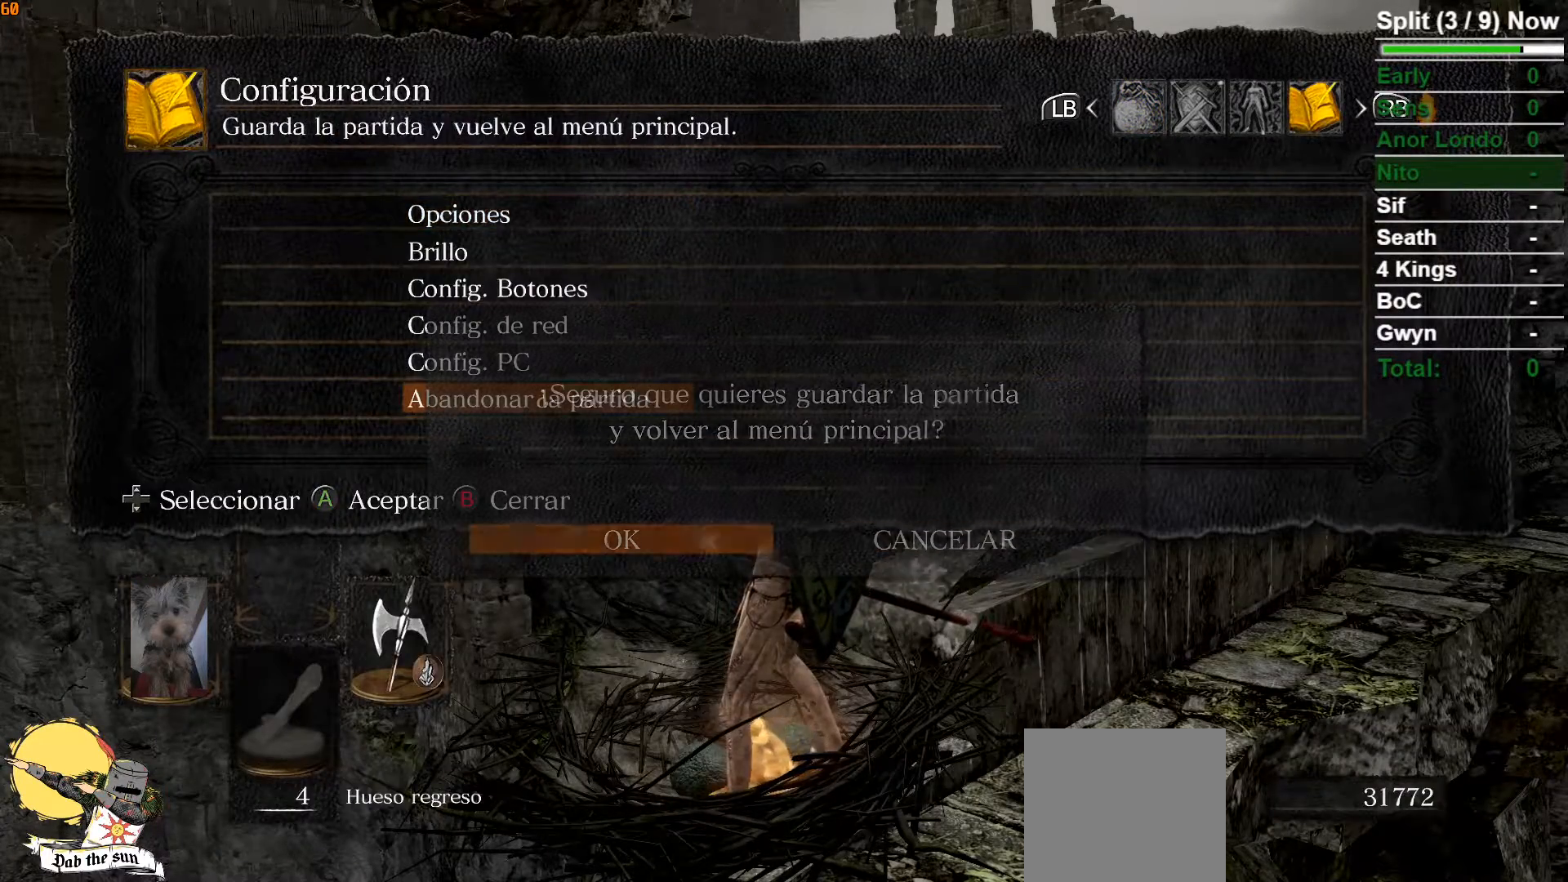
{"buttons": ["A"], "left_stick": "center", "right_stick": "center", "events": [[33, "A", "down"], [150, "A", "up"], [233, "A", "down"], [350, "A", "up"], [433, "A", "down"]]}
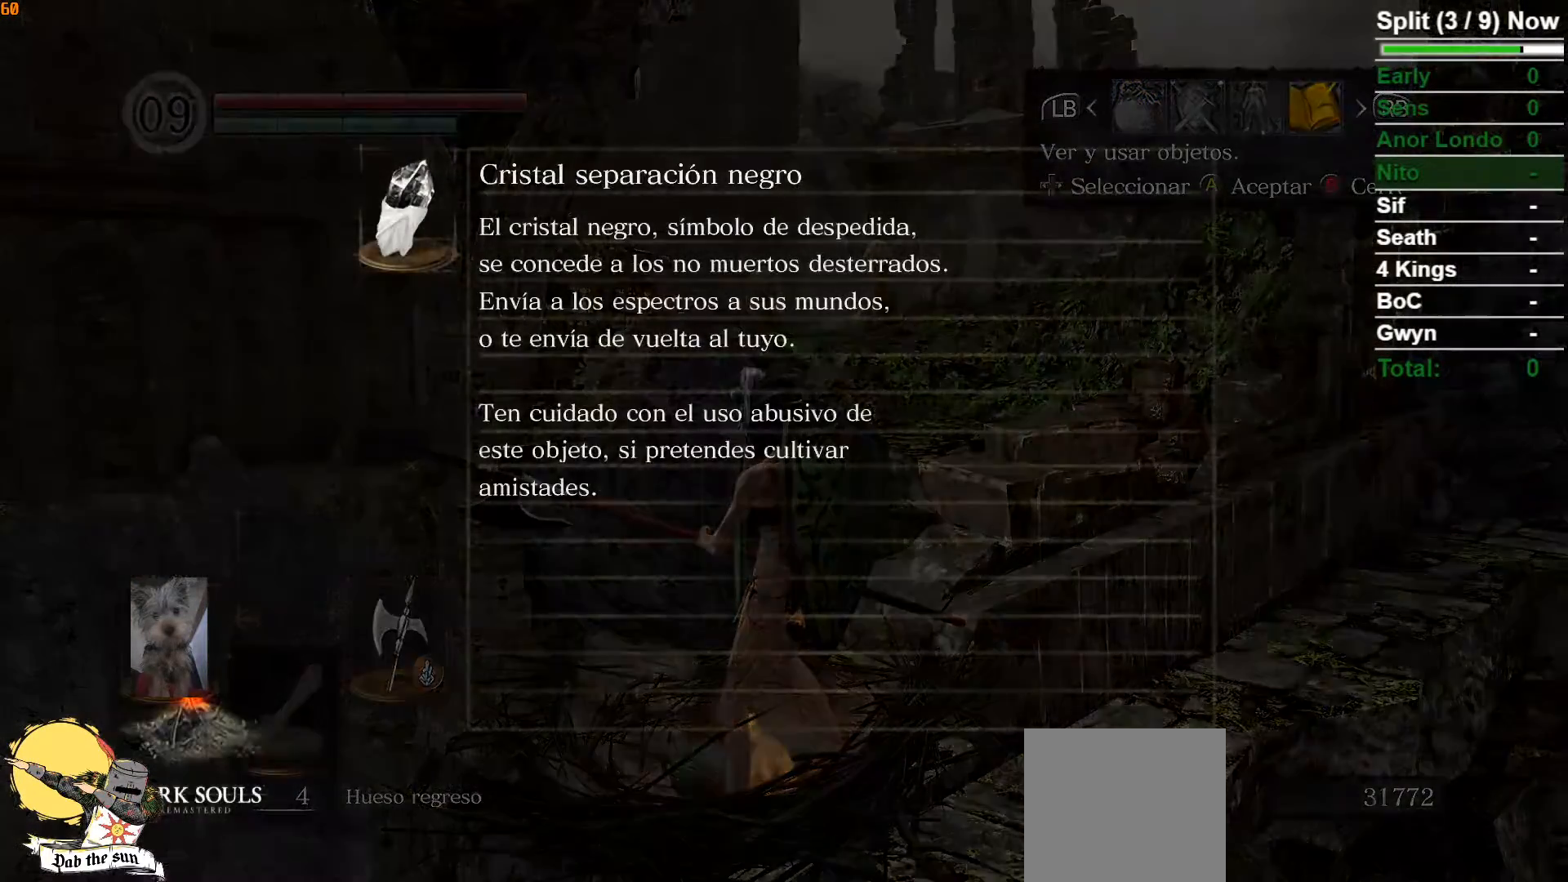
{"buttons": [], "left_stick": "center", "right_stick": "center", "events": [[17, "A", "up"], [100, "A", "down"], [167, "A", "up"], [267, "A", "down"], [333, "A", "up"], [417, "A", "down"], [500, "A", "up"]]}
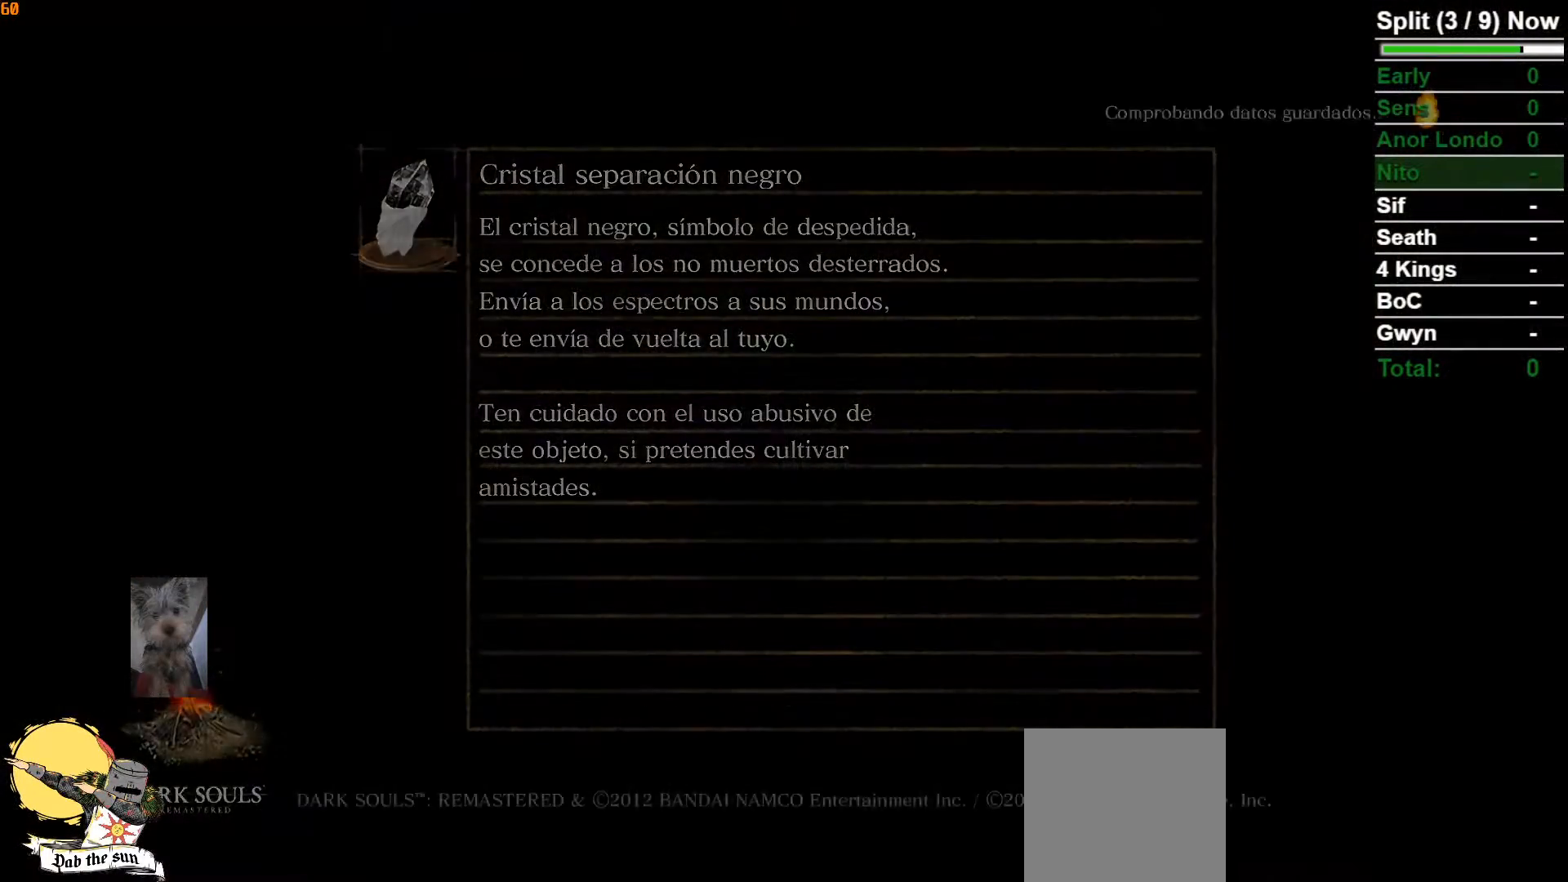
{"buttons": [], "left_stick": "center", "right_stick": "center", "events": [[67, "A", "down"], [167, "A", "up"], [233, "A", "down"], [317, "A", "up"], [383, "A", "down"], [483, "A", "up"]]}
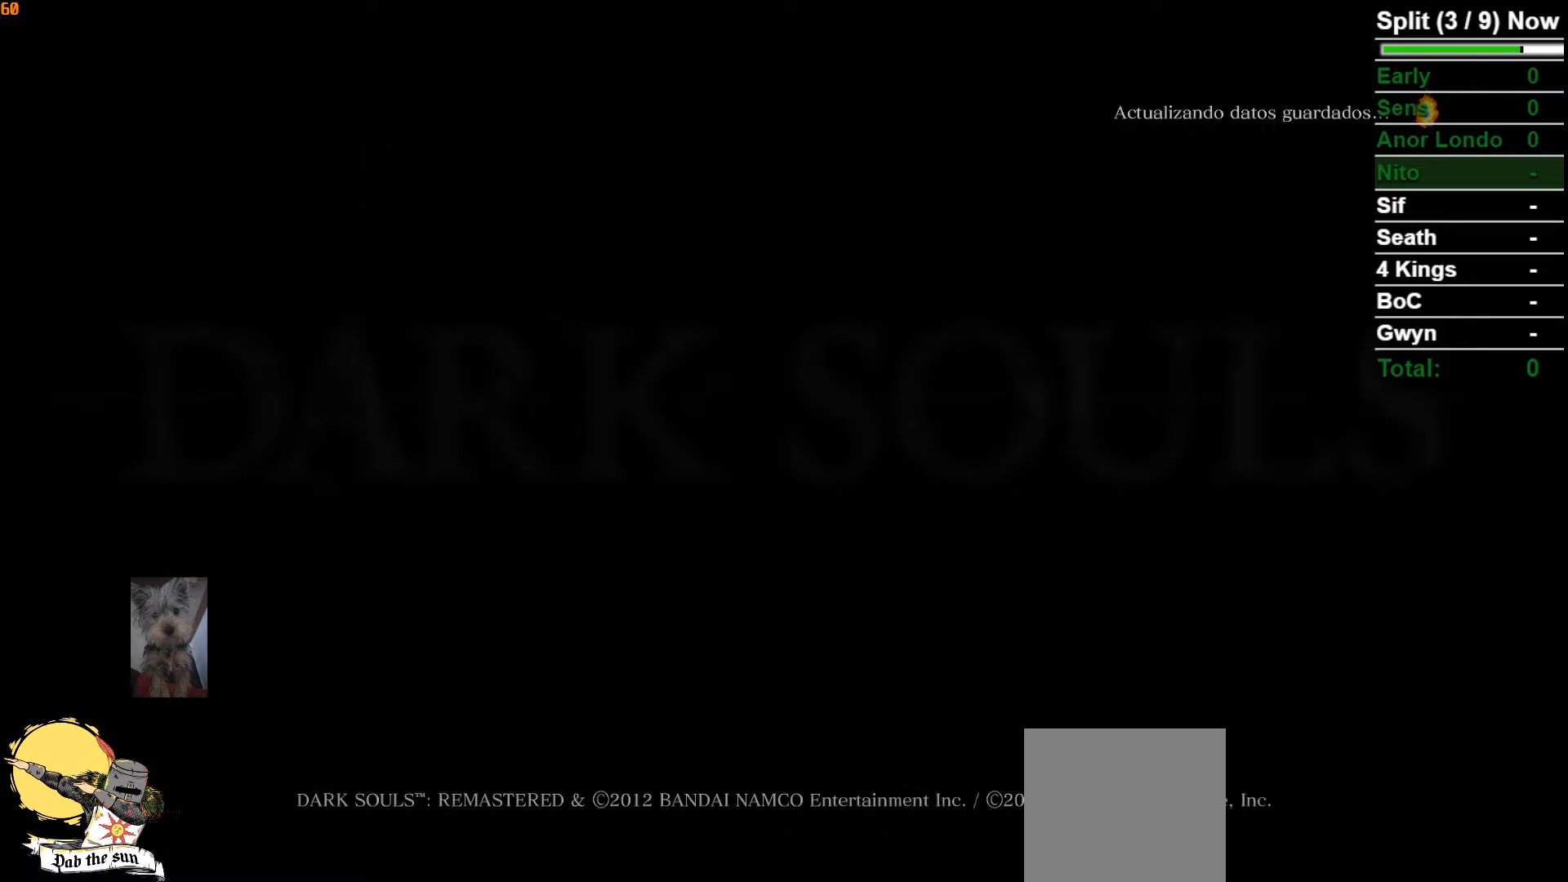
{"buttons": ["A"], "left_stick": "center", "right_stick": "center", "events": [[50, "A", "down"], [150, "A", "up"], [233, "A", "down"], [333, "A", "up"], [417, "A", "down"]]}
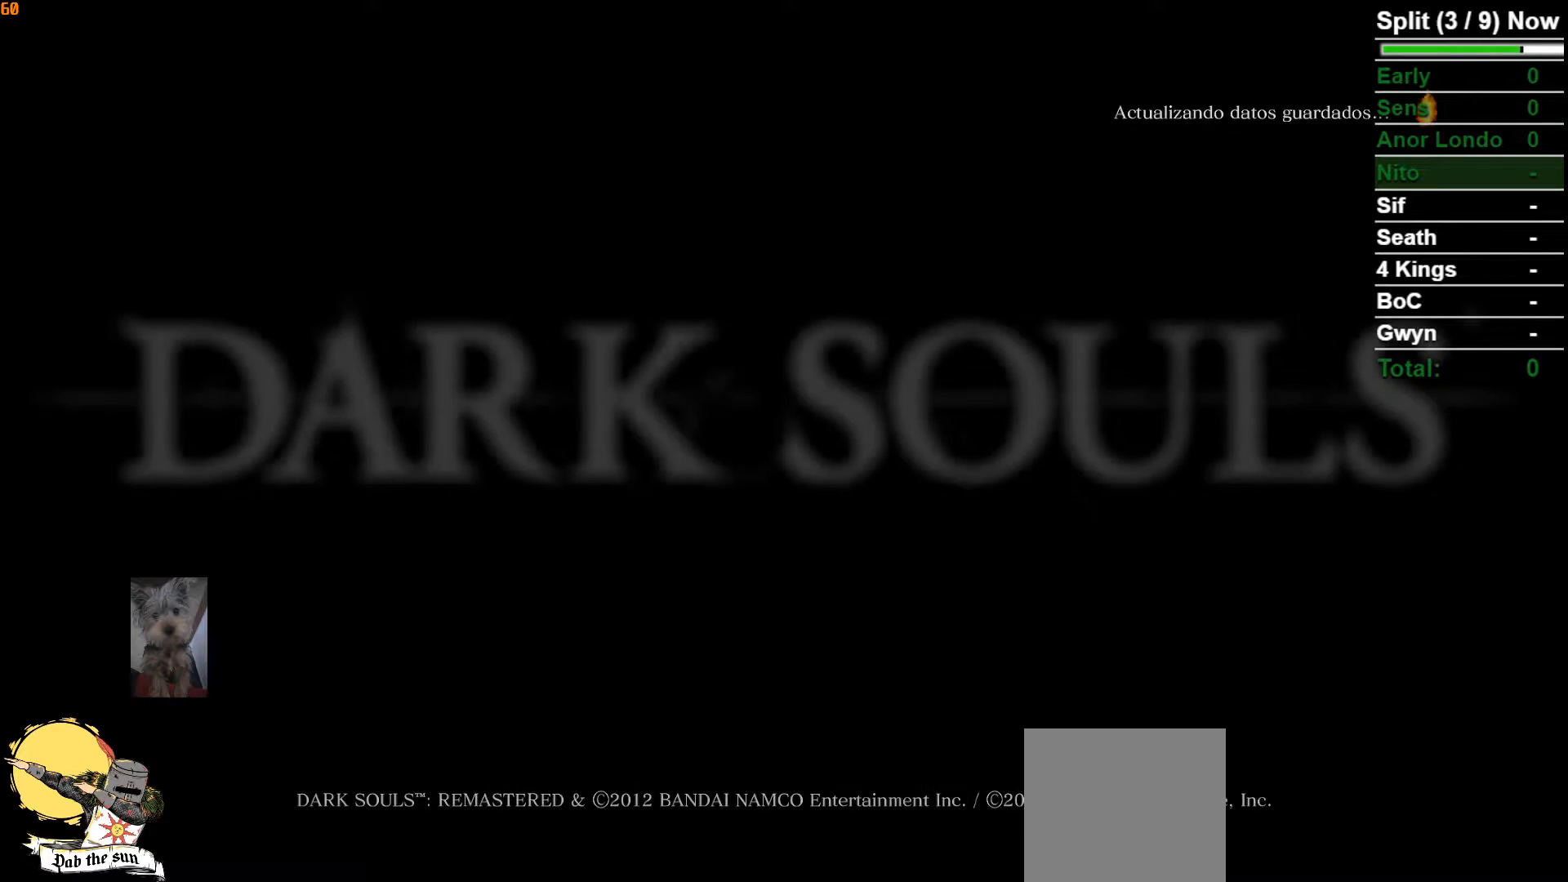
{"buttons": ["A"], "left_stick": "center", "right_stick": "center", "events": [[17, "A", "up"], [100, "A", "down"], [200, "A", "up"], [283, "A", "down"], [383, "A", "up"], [483, "A", "down"]]}
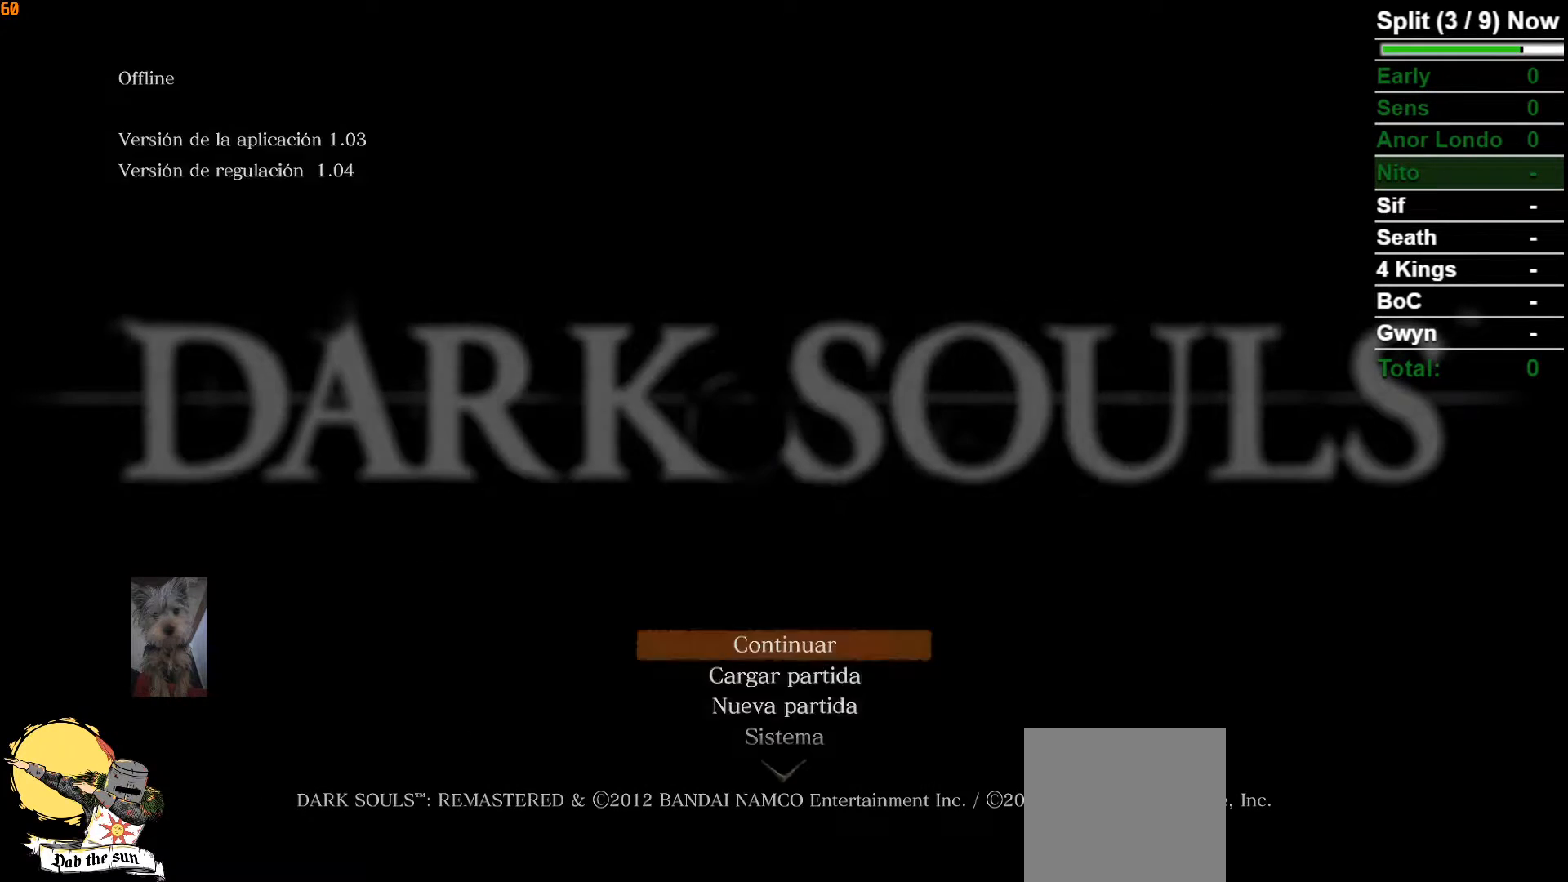
{"buttons": [], "left_stick": "center", "right_stick": "center", "events": [[83, "A", "up"], [150, "A", "down"], [250, "A", "up"], [333, "A", "down"], [433, "A", "up"]]}
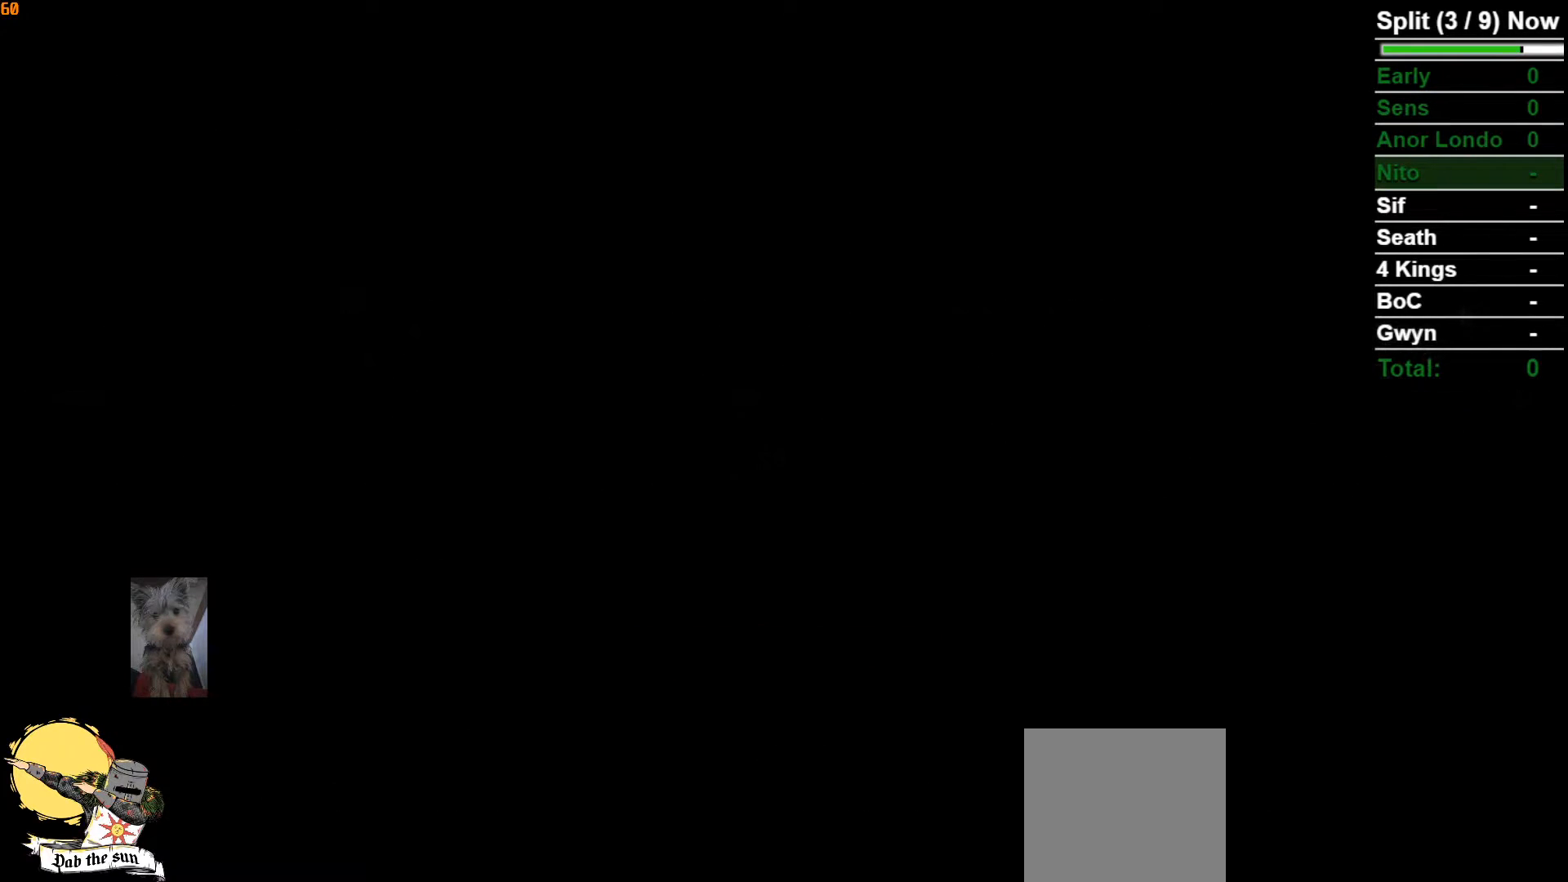
{"buttons": [], "left_stick": "center", "right_stick": "center", "events": [[17, "A", "down"], [133, "A", "up"]]}
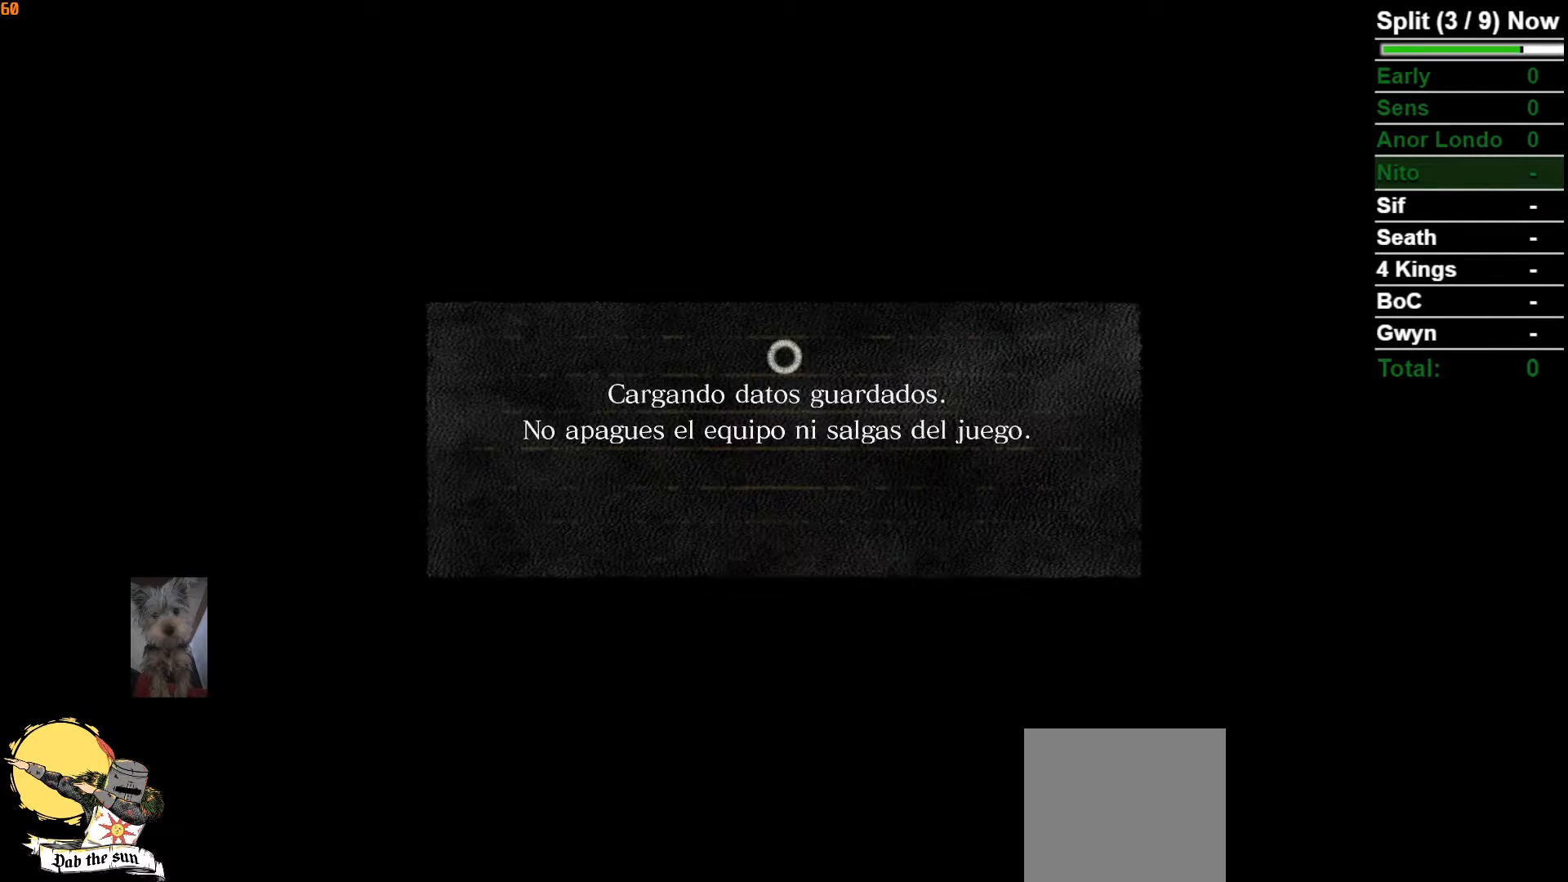
{"buttons": [], "left_stick": "center", "right_stick": "center", "events": []}
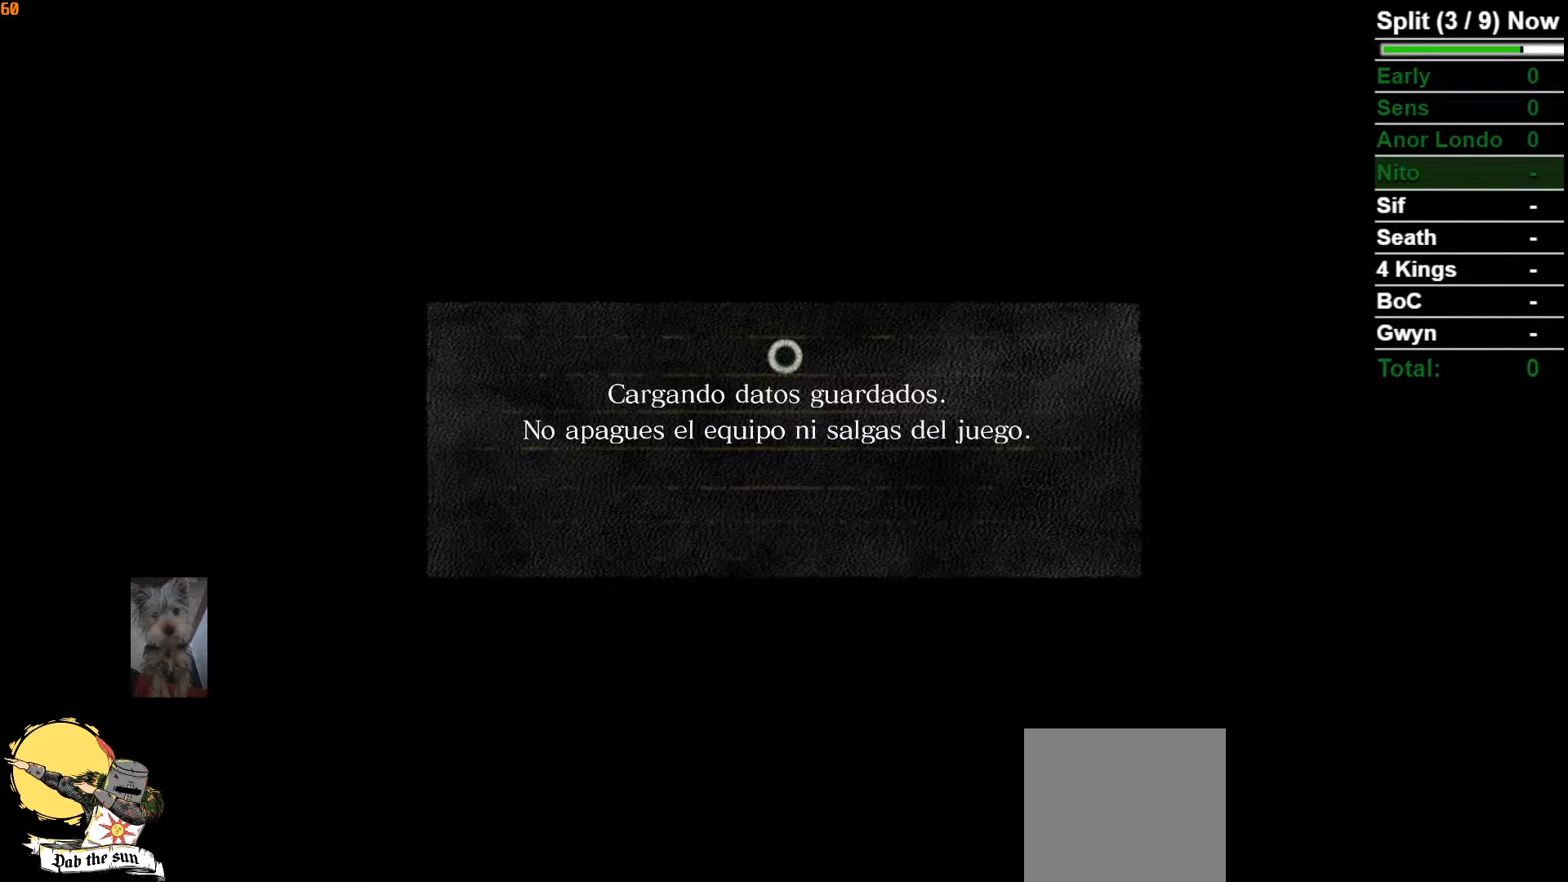
{"buttons": [], "left_stick": "center", "right_stick": "center", "events": []}
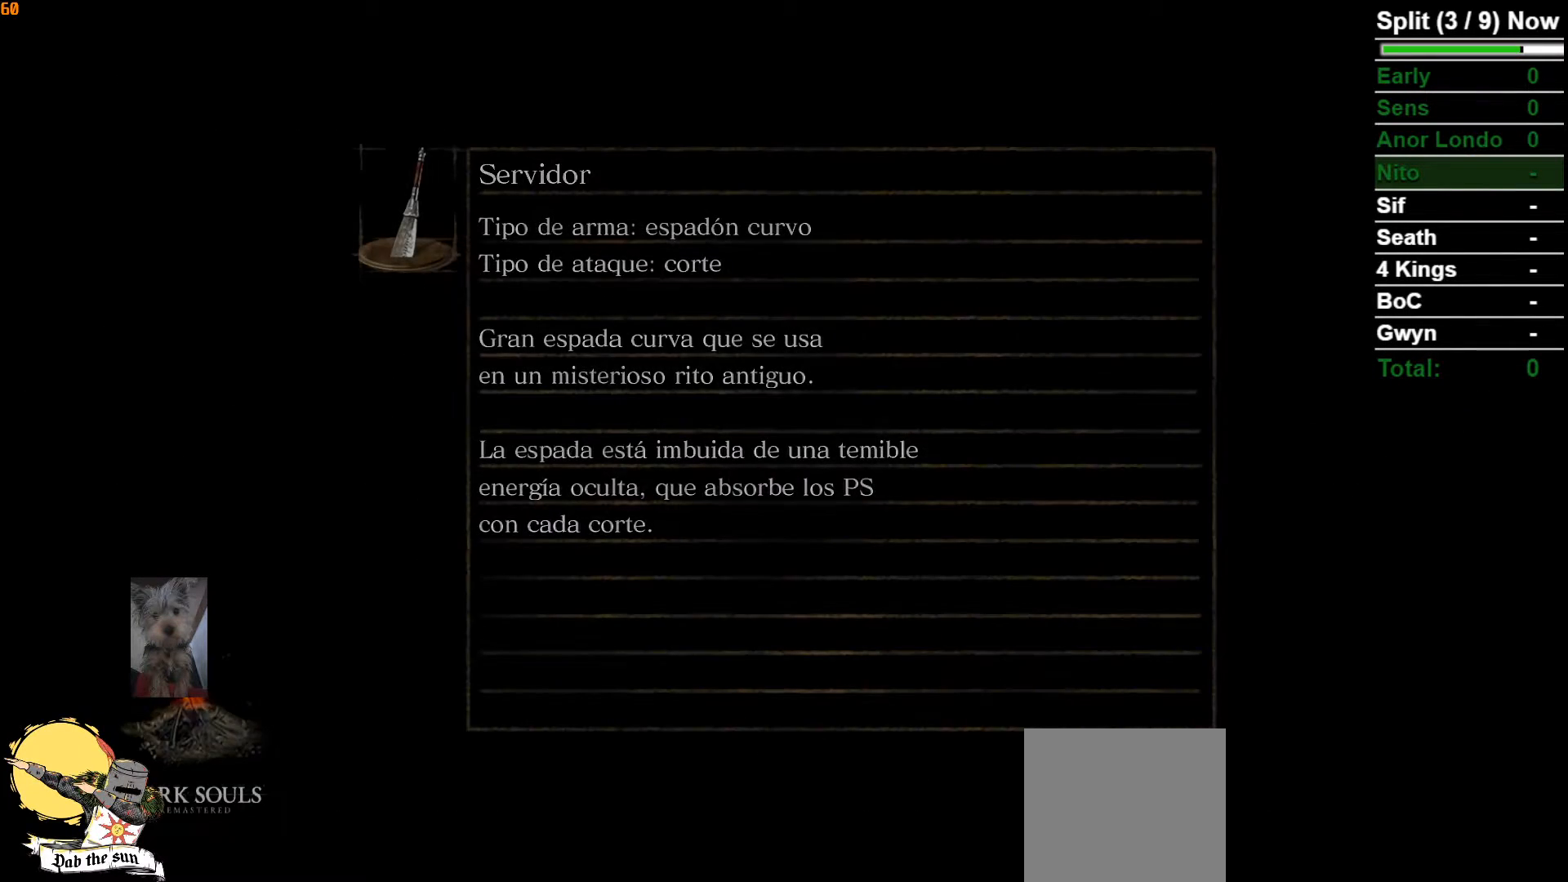
{"buttons": [], "left_stick": "center", "right_stick": "center", "events": []}
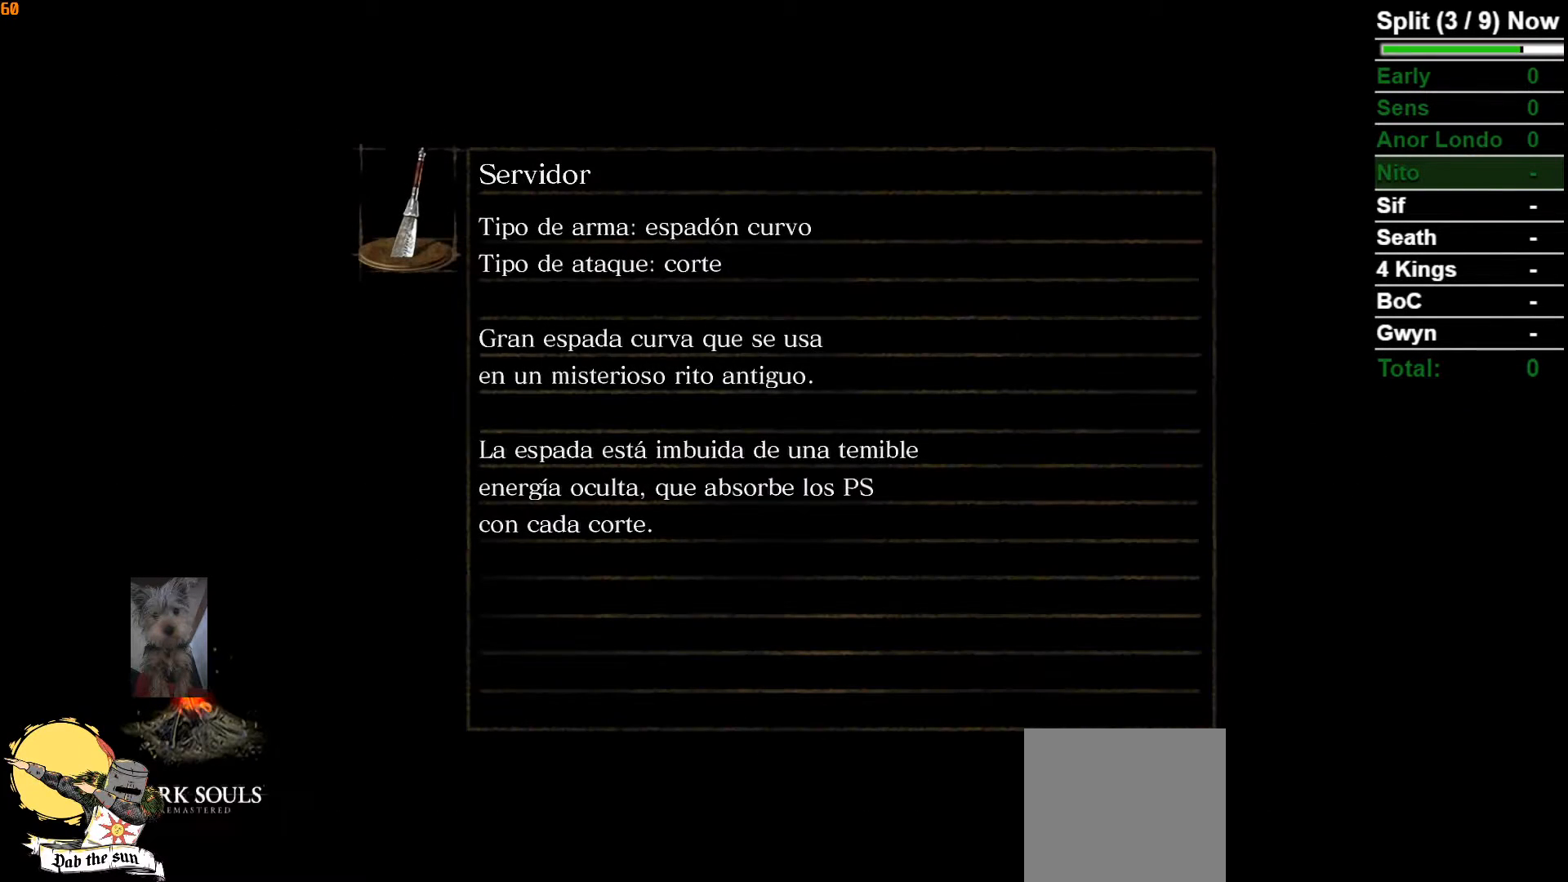
{"buttons": [], "left_stick": "center", "right_stick": "center", "events": []}
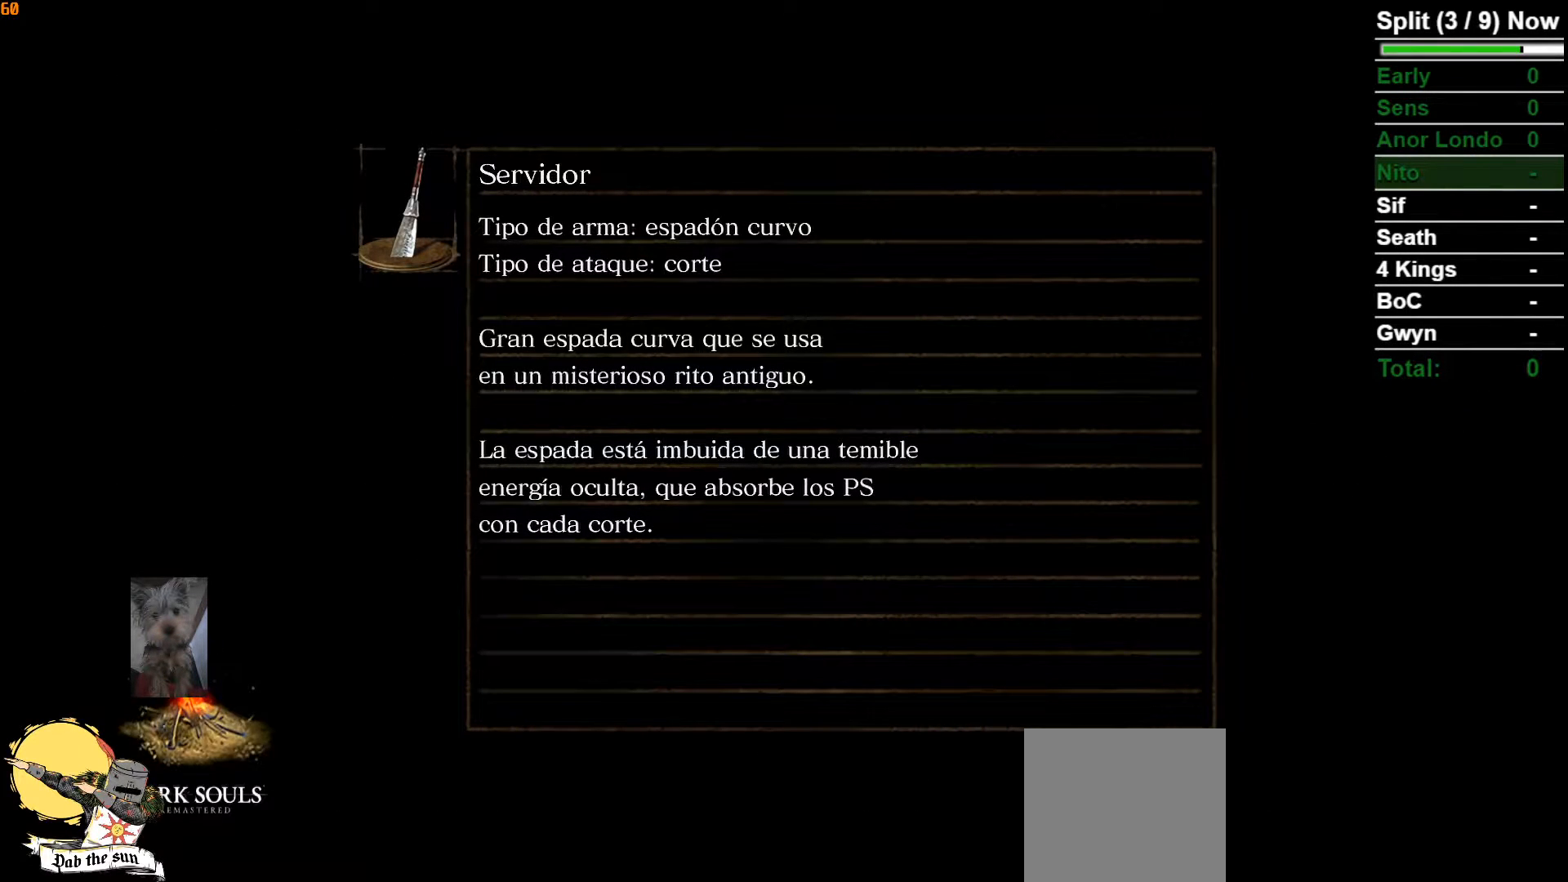
{"buttons": [], "left_stick": "center", "right_stick": "center", "events": []}
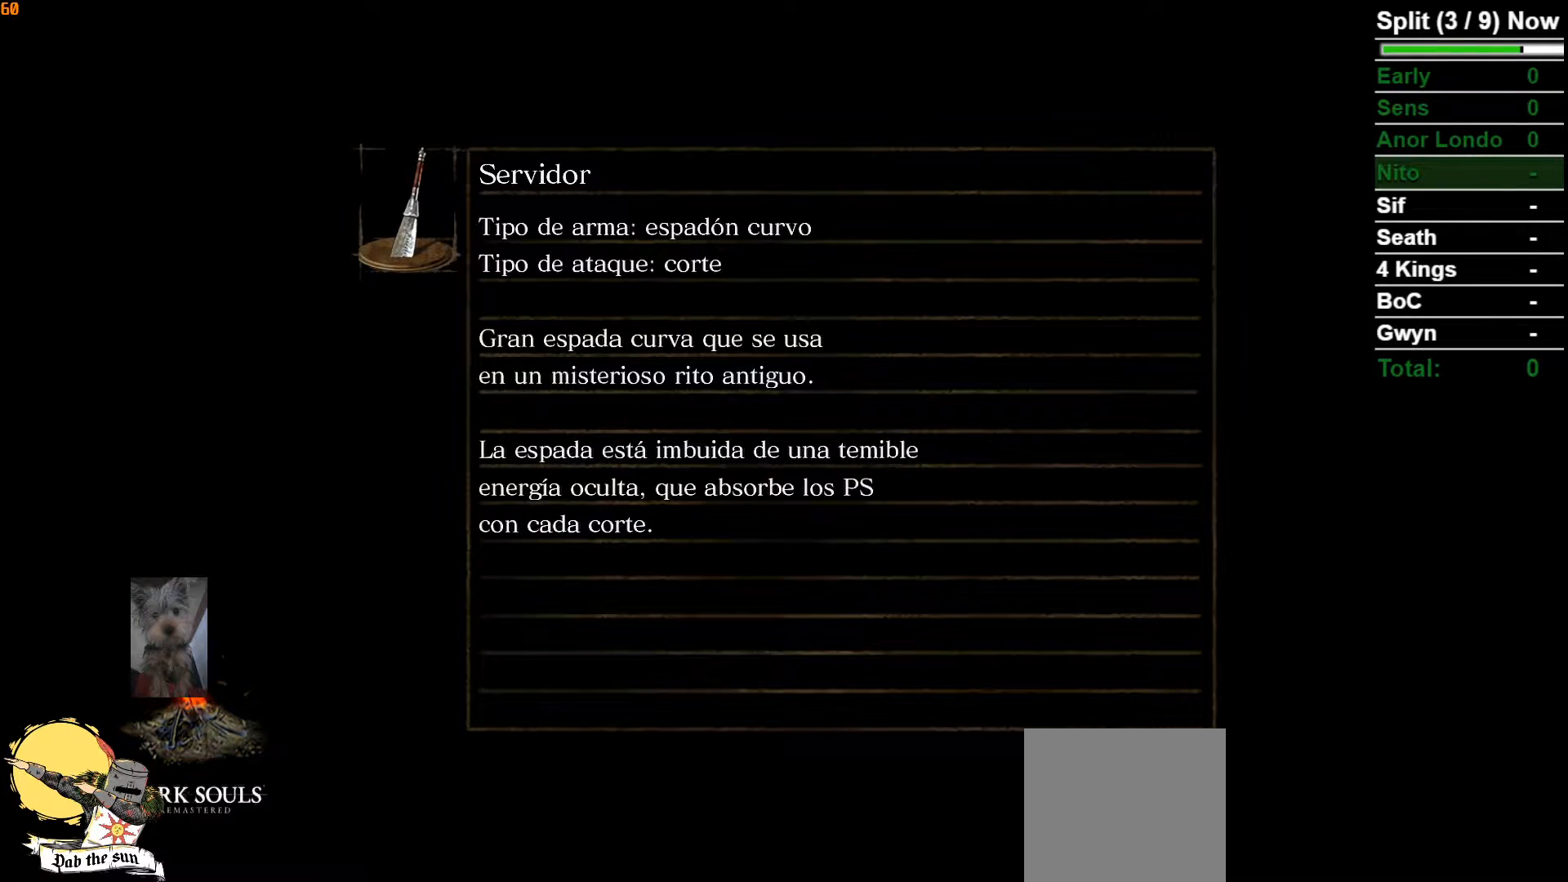
{"buttons": [], "left_stick": "center", "right_stick": "center", "events": []}
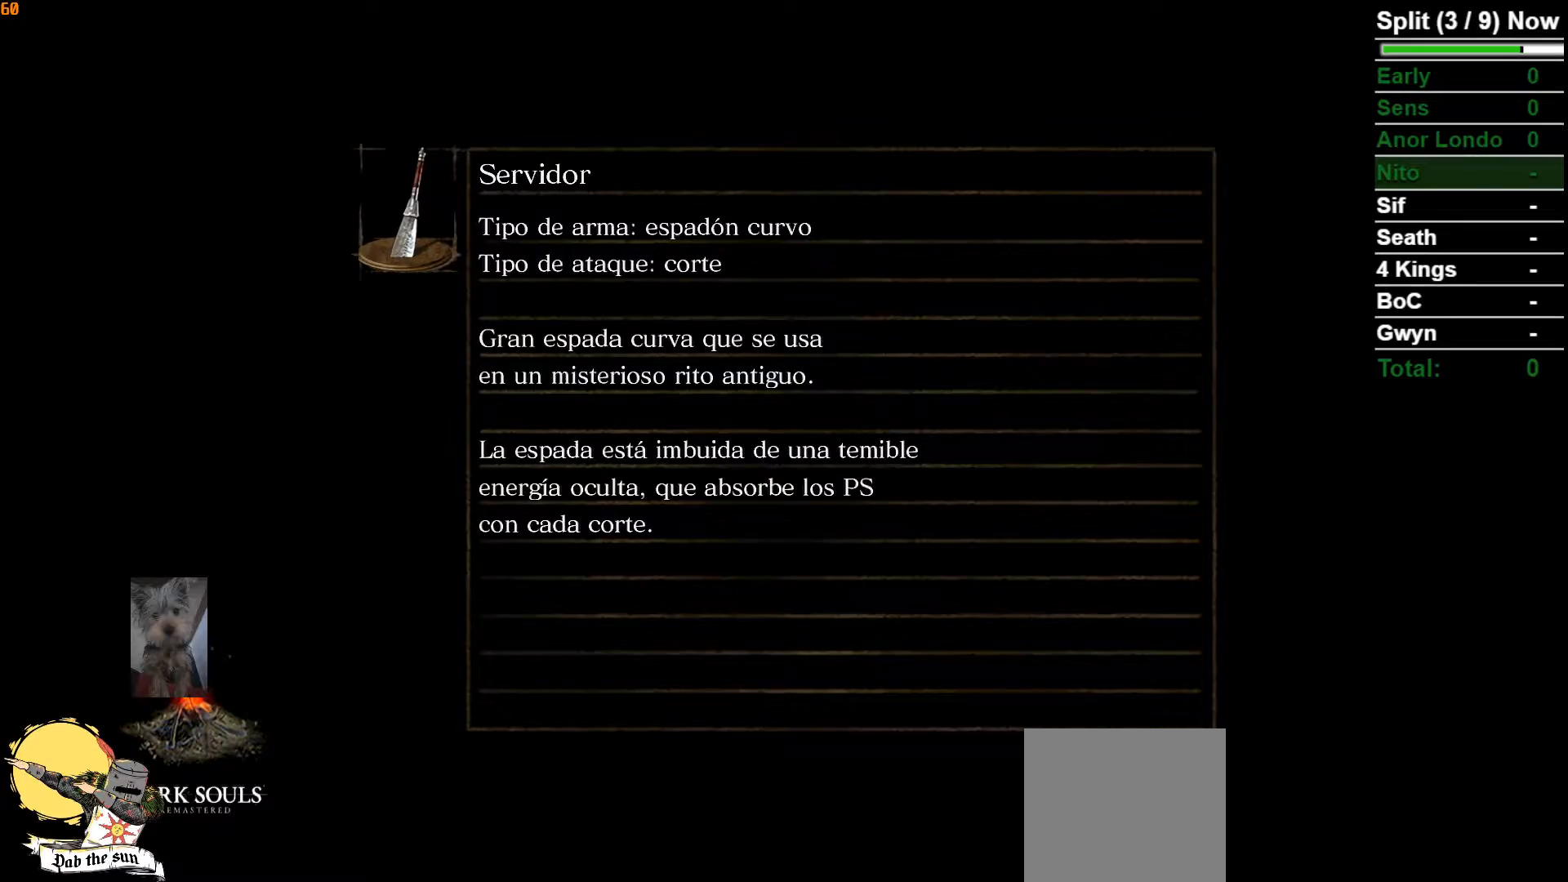
{"buttons": [], "left_stick": "center", "right_stick": "center", "events": []}
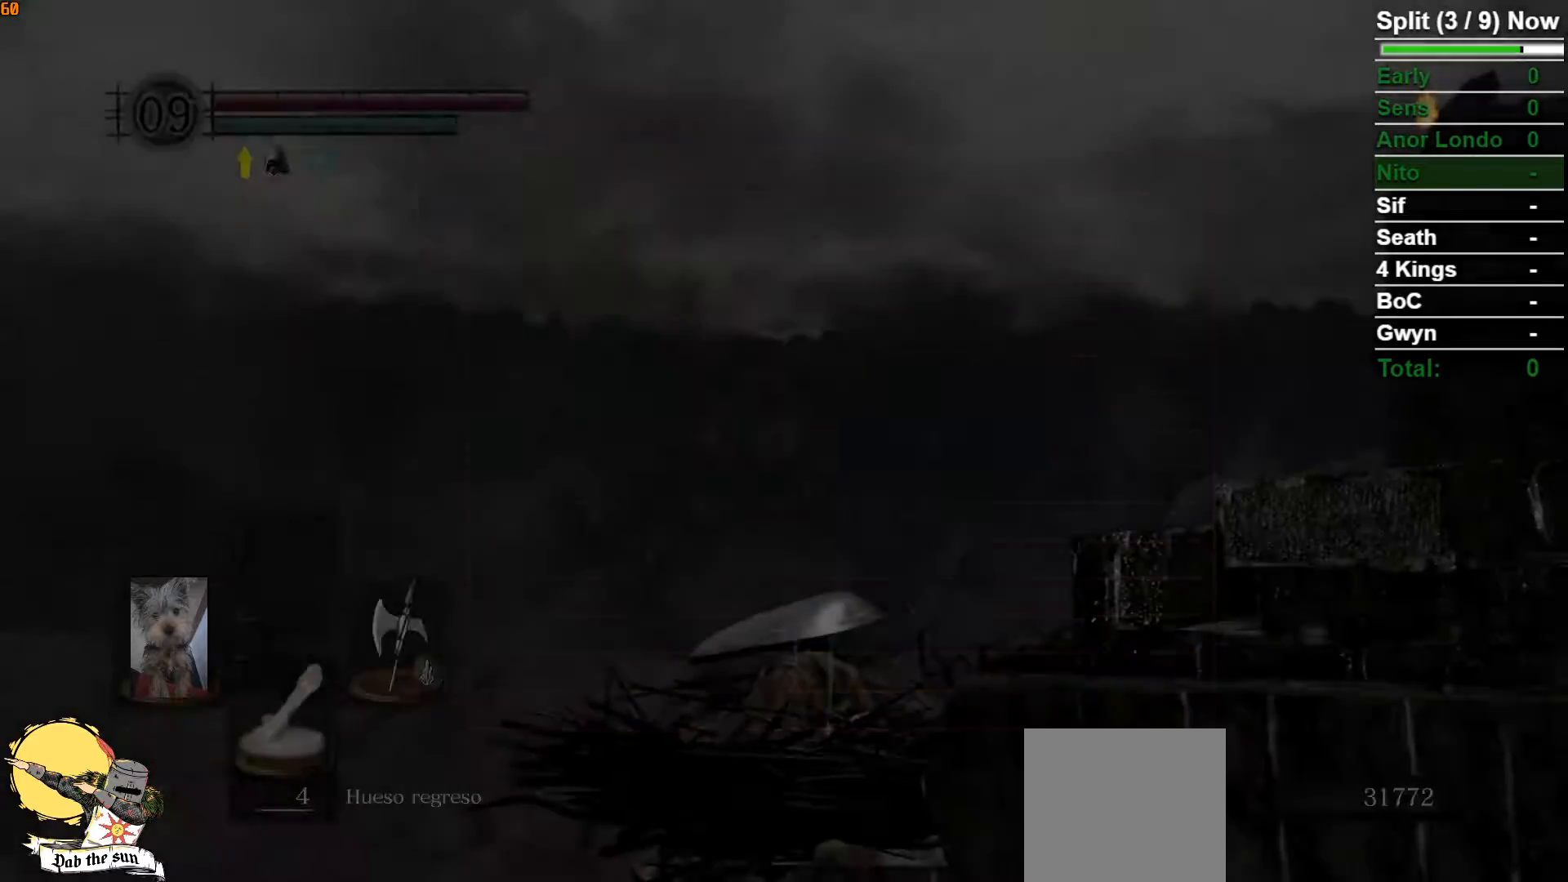
{"buttons": ["A"], "left_stick": "center", "right_stick": "center", "events": [[483, "A", "down"]]}
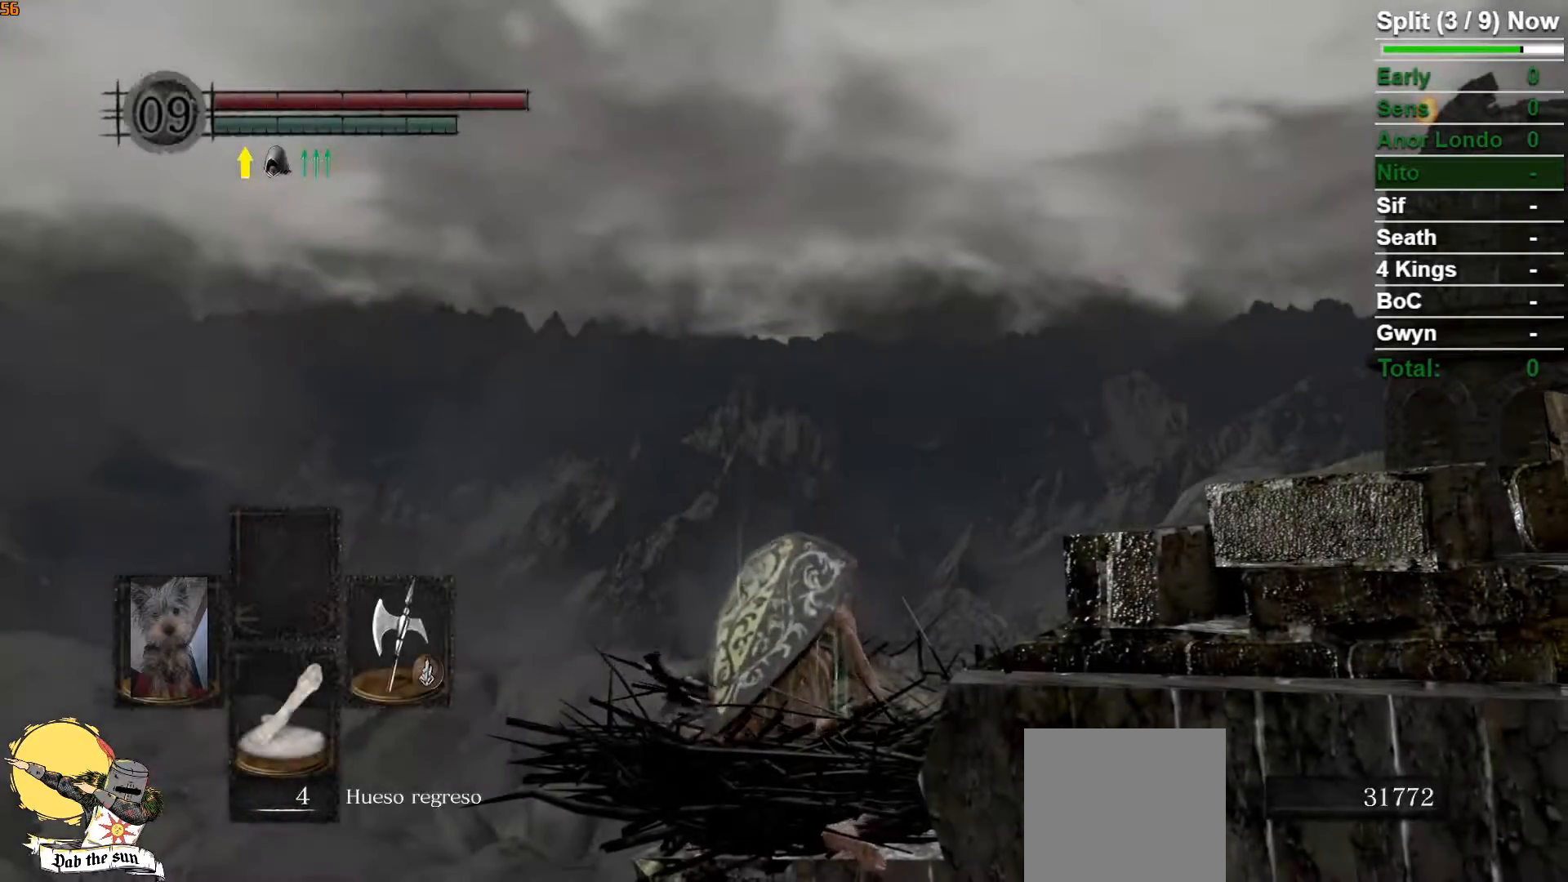
{"buttons": [], "left_stick": "center", "right_stick": "down-right", "events": [[100, "A", "up"], [200, "A", "down"], [300, "A", "up"], [383, "A", "down"], [483, "A", "up"], [483, "right_stick", "down-right"]]}
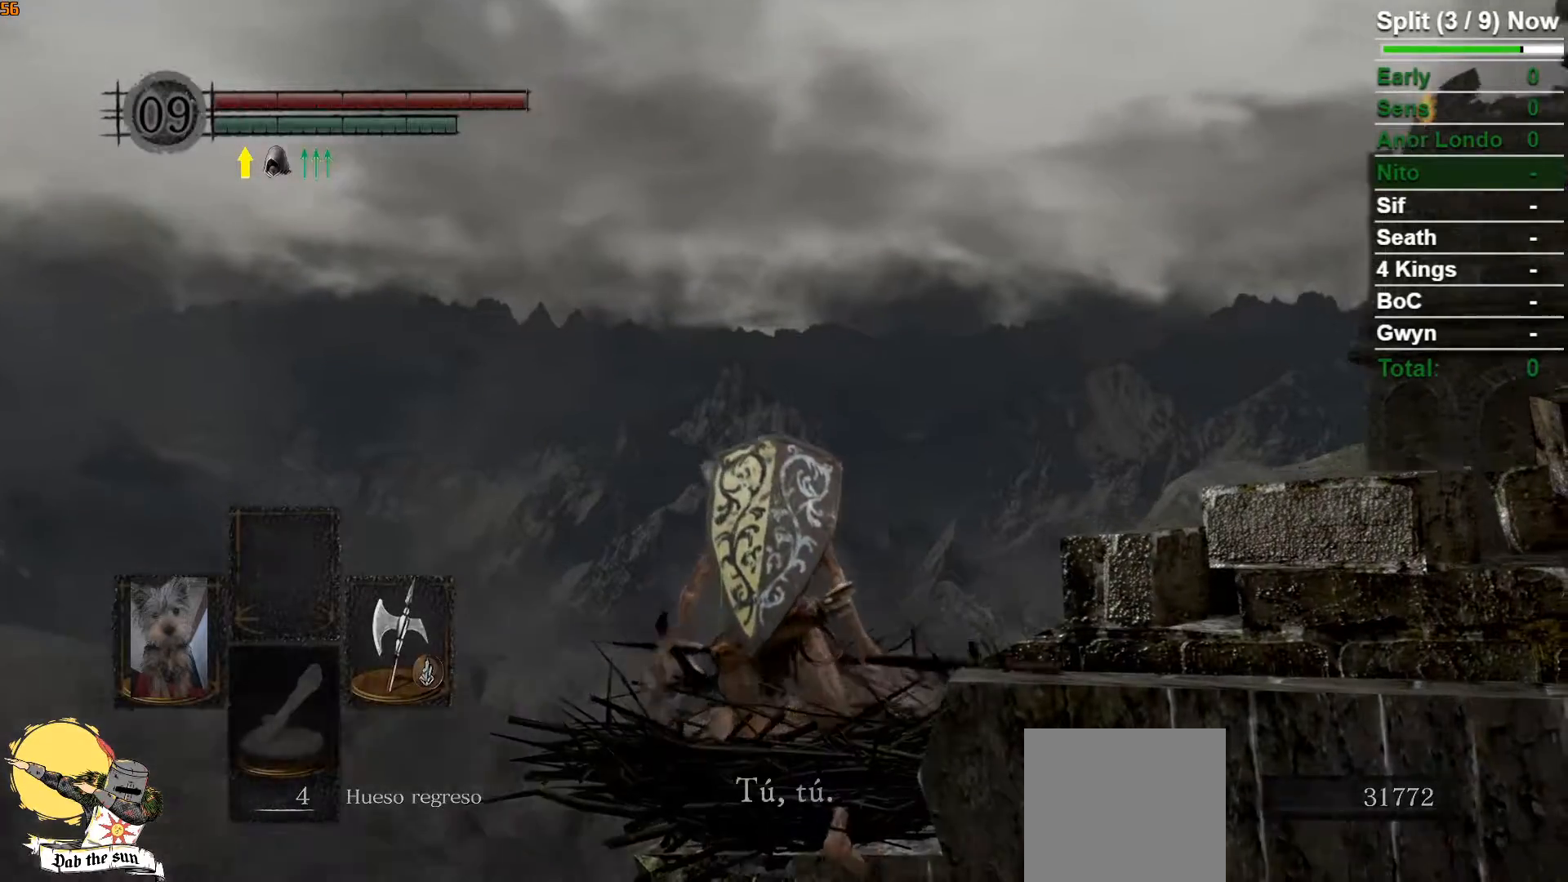
{"buttons": [], "left_stick": "center", "right_stick": "down-right", "events": [[83, "A", "down"], [133, "A", "up"], [233, "A", "down"], [317, "A", "up"], [417, "A", "down"], [500, "A", "up"]]}
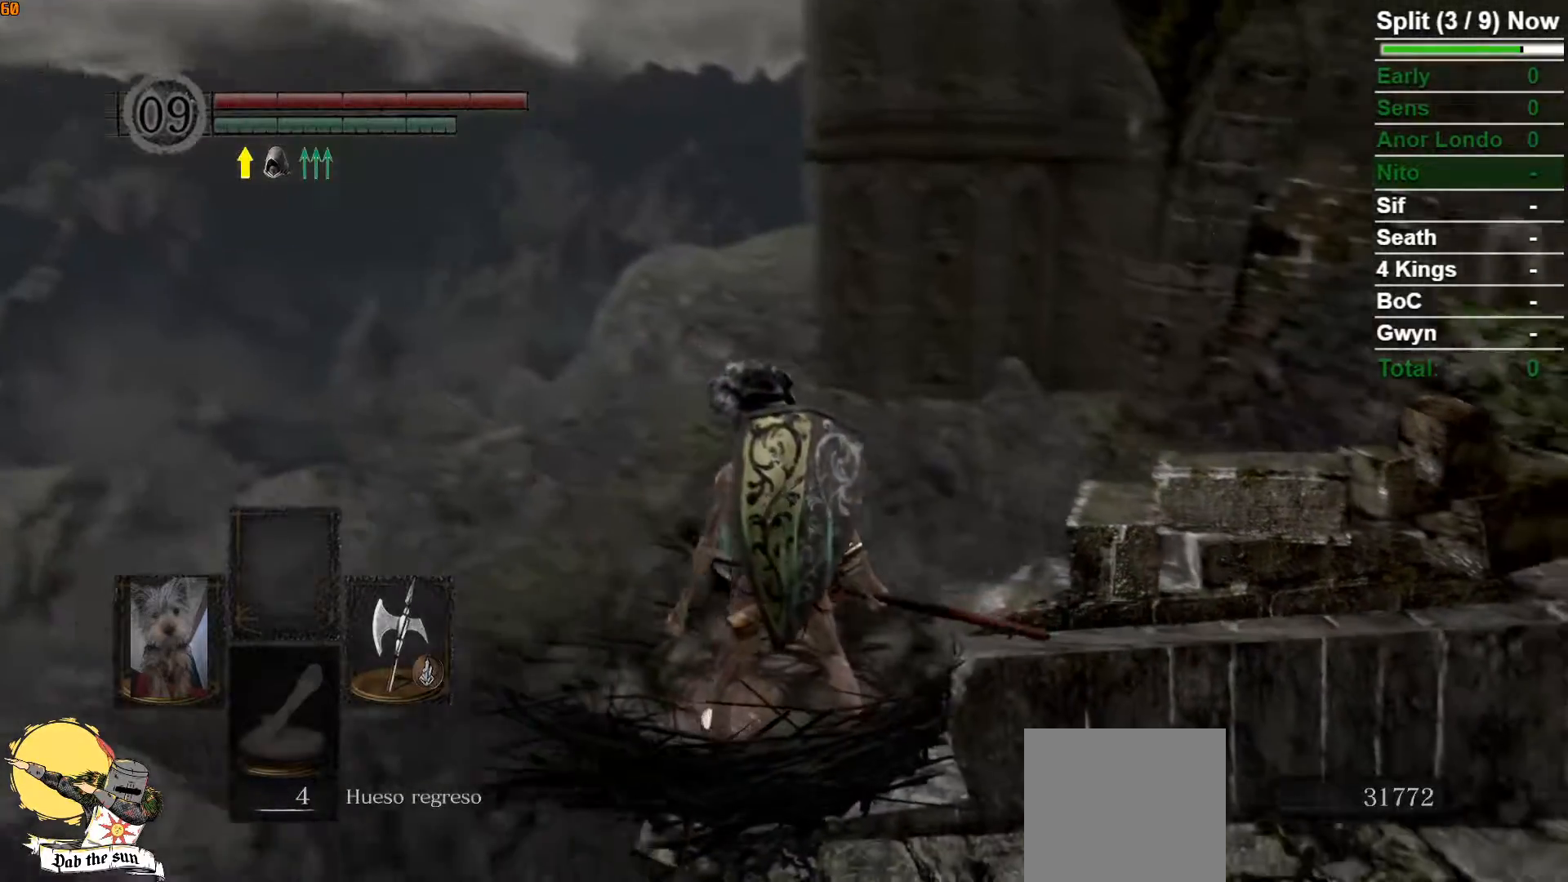
{"buttons": ["A"], "left_stick": "center", "right_stick": "down-right", "events": [[83, "A", "down"], [183, "A", "up"], [250, "A", "down"], [333, "A", "up"], [450, "A", "down"]]}
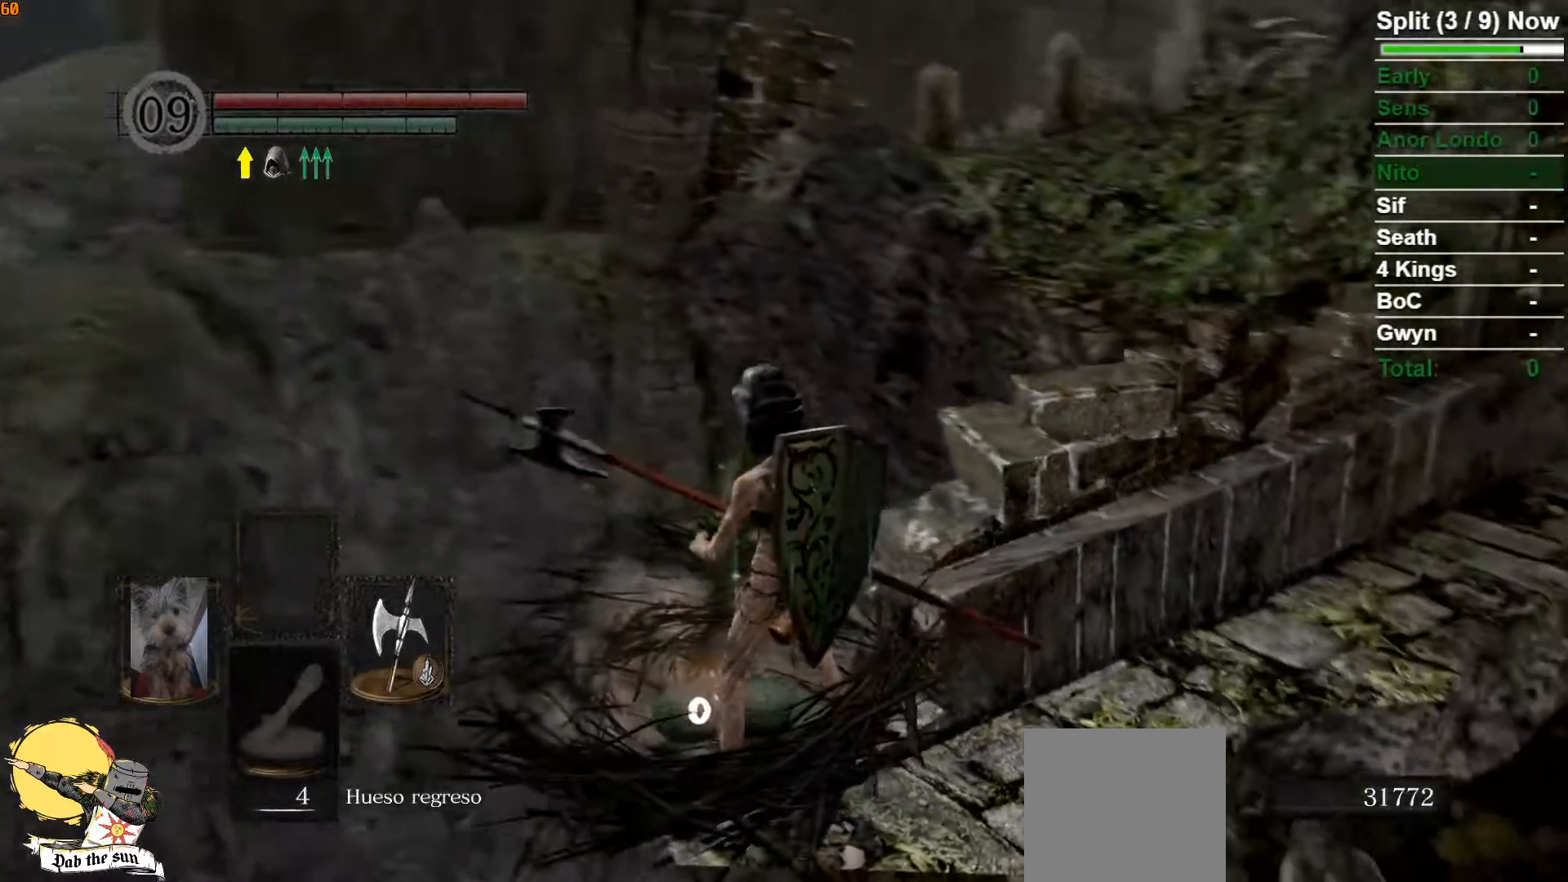
{"buttons": ["A"], "left_stick": "center", "right_stick": "right", "events": [[17, "A", "up"], [33, "right_stick", "right"], [117, "A", "down"], [200, "A", "up"], [300, "A", "down"], [367, "A", "up"], [467, "A", "down"]]}
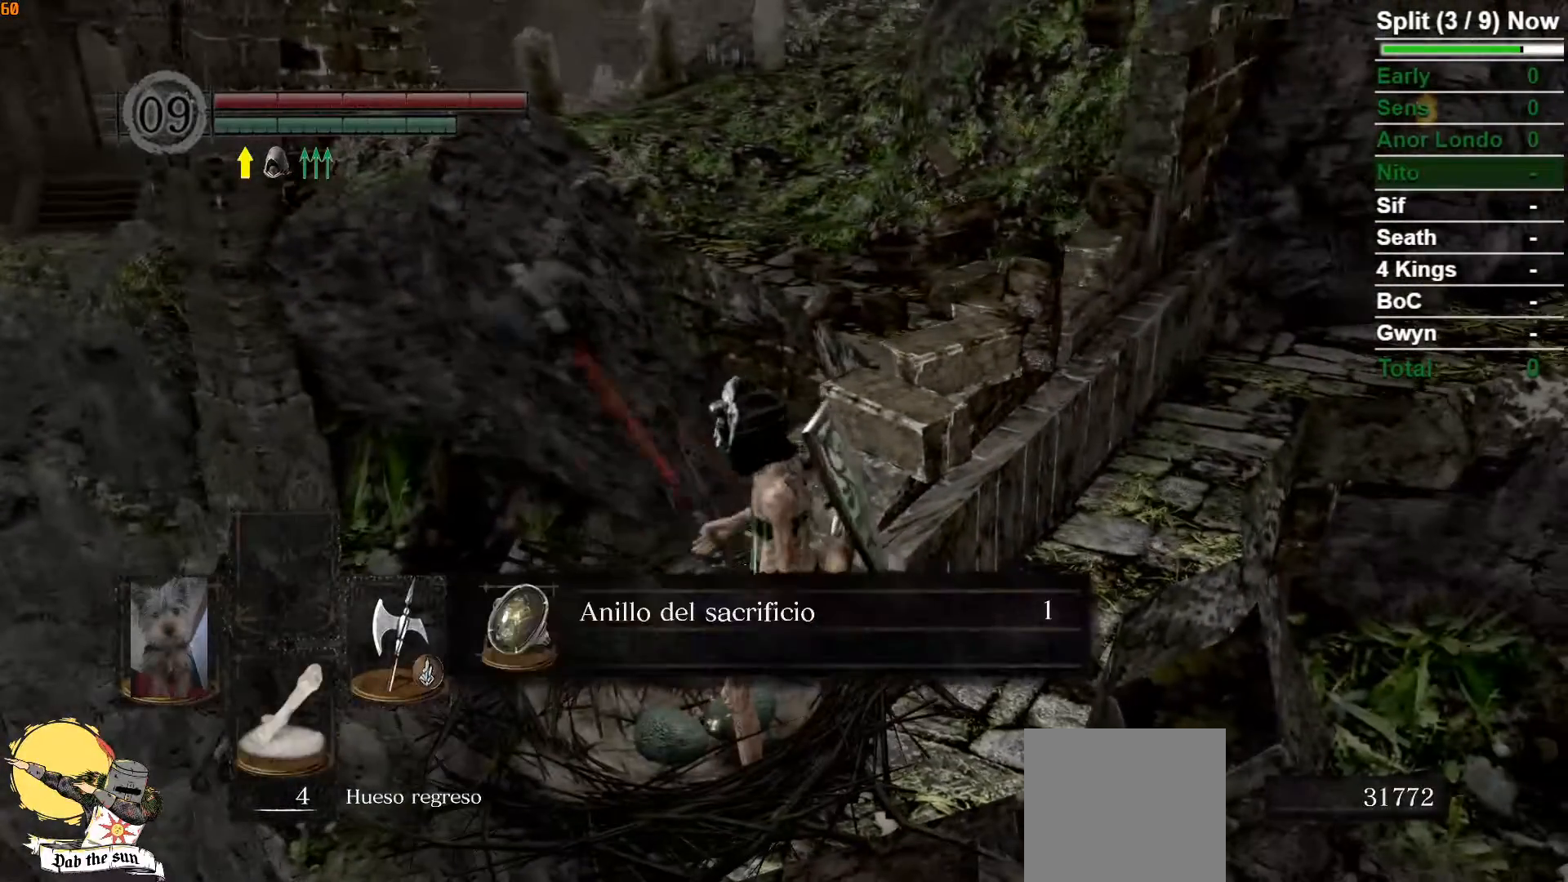
{"buttons": ["A"], "left_stick": "center", "right_stick": "center", "events": [[17, "right_stick", "center"], [50, "A", "up"], [133, "A", "down"], [233, "A", "up"], [317, "A", "down"], [400, "A", "up"], [483, "A", "down"]]}
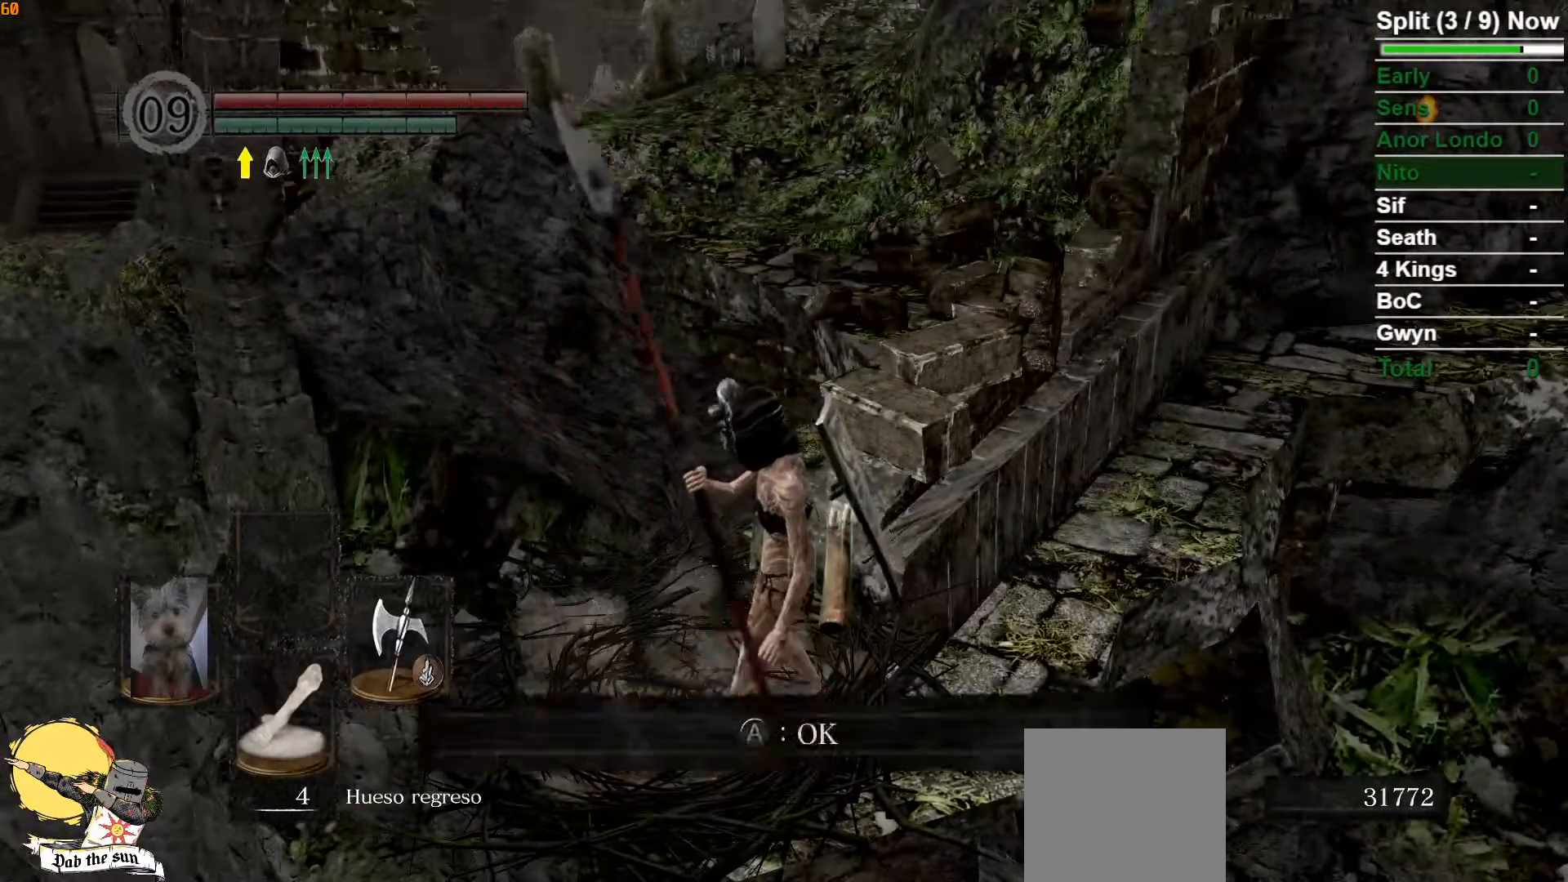
{"buttons": [], "left_stick": "center", "right_stick": "center", "events": [[100, "A", "up"]]}
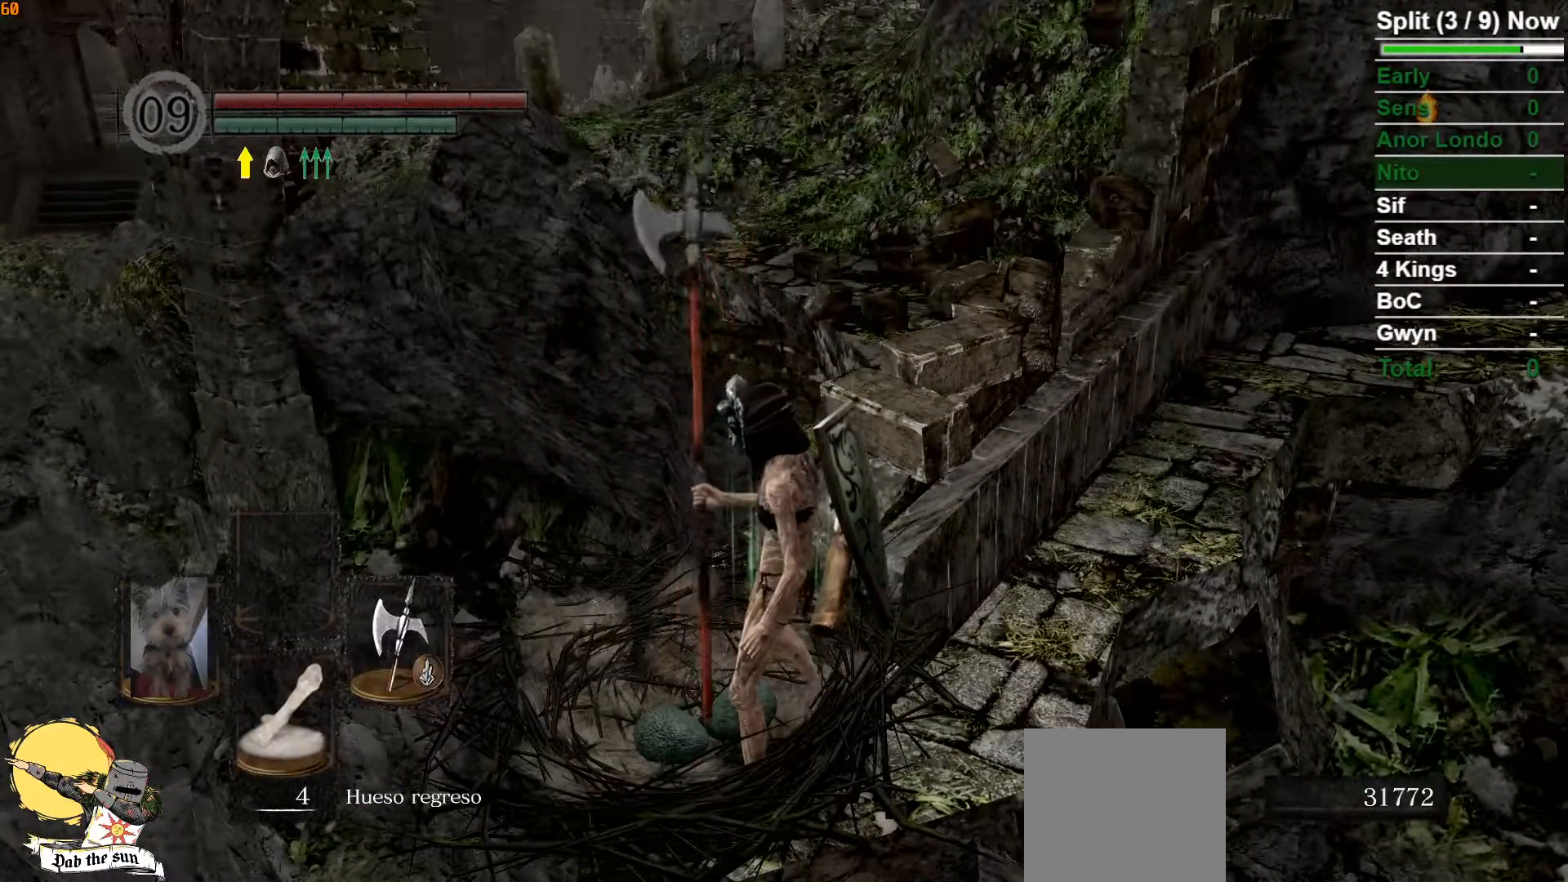
{"buttons": [], "left_stick": "center", "right_stick": "center", "events": [[217, "X", "down"], [417, "X", "up"]]}
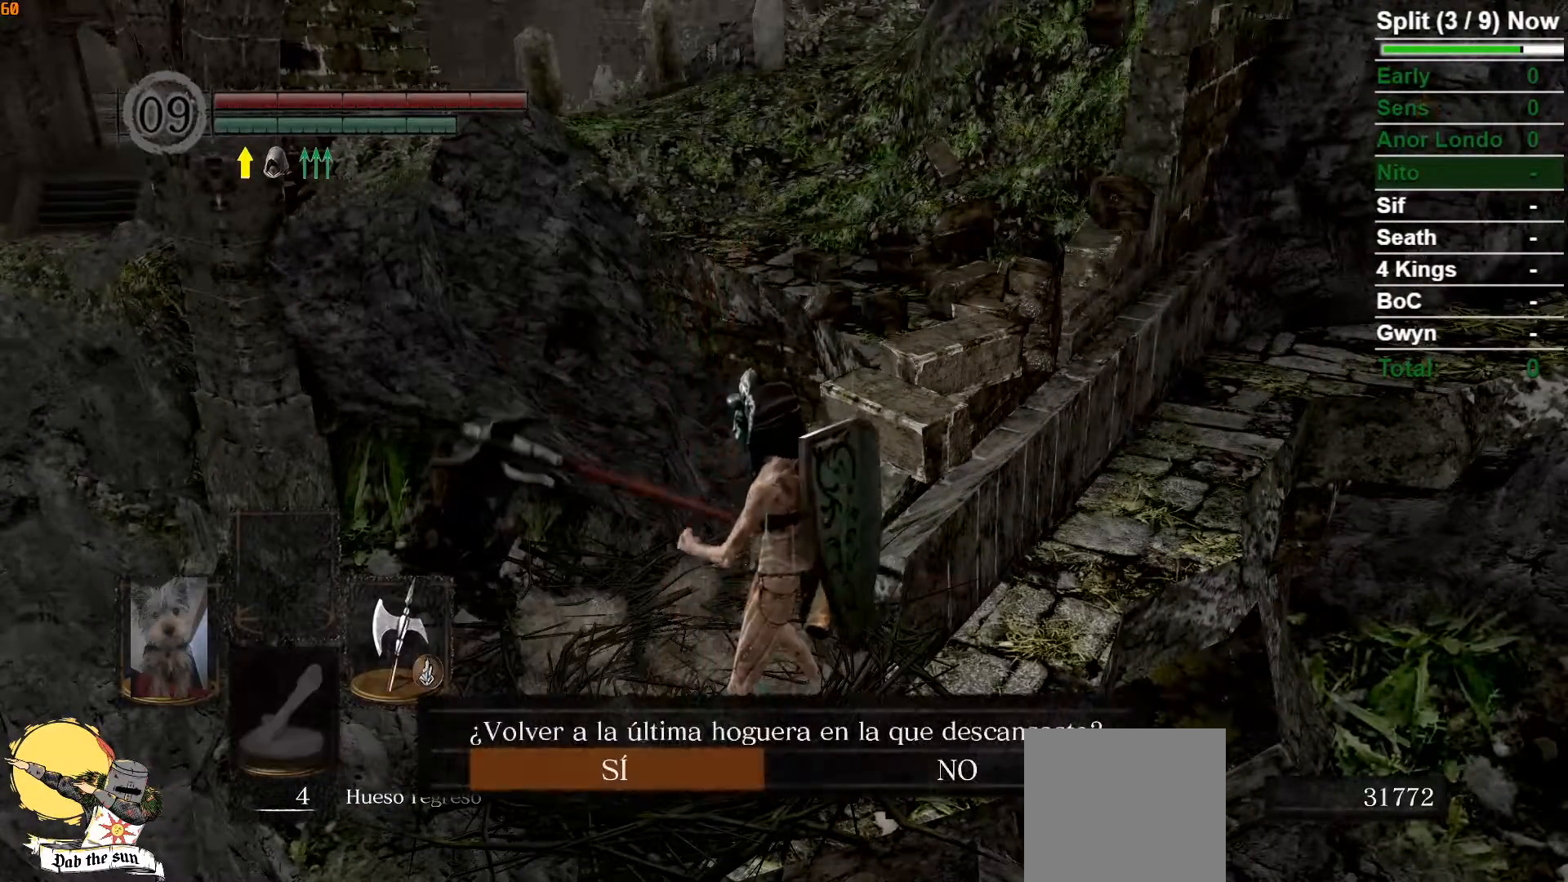
{"buttons": [], "left_stick": "center", "right_stick": "center", "events": [[150, "A", "down"], [283, "A", "up"]]}